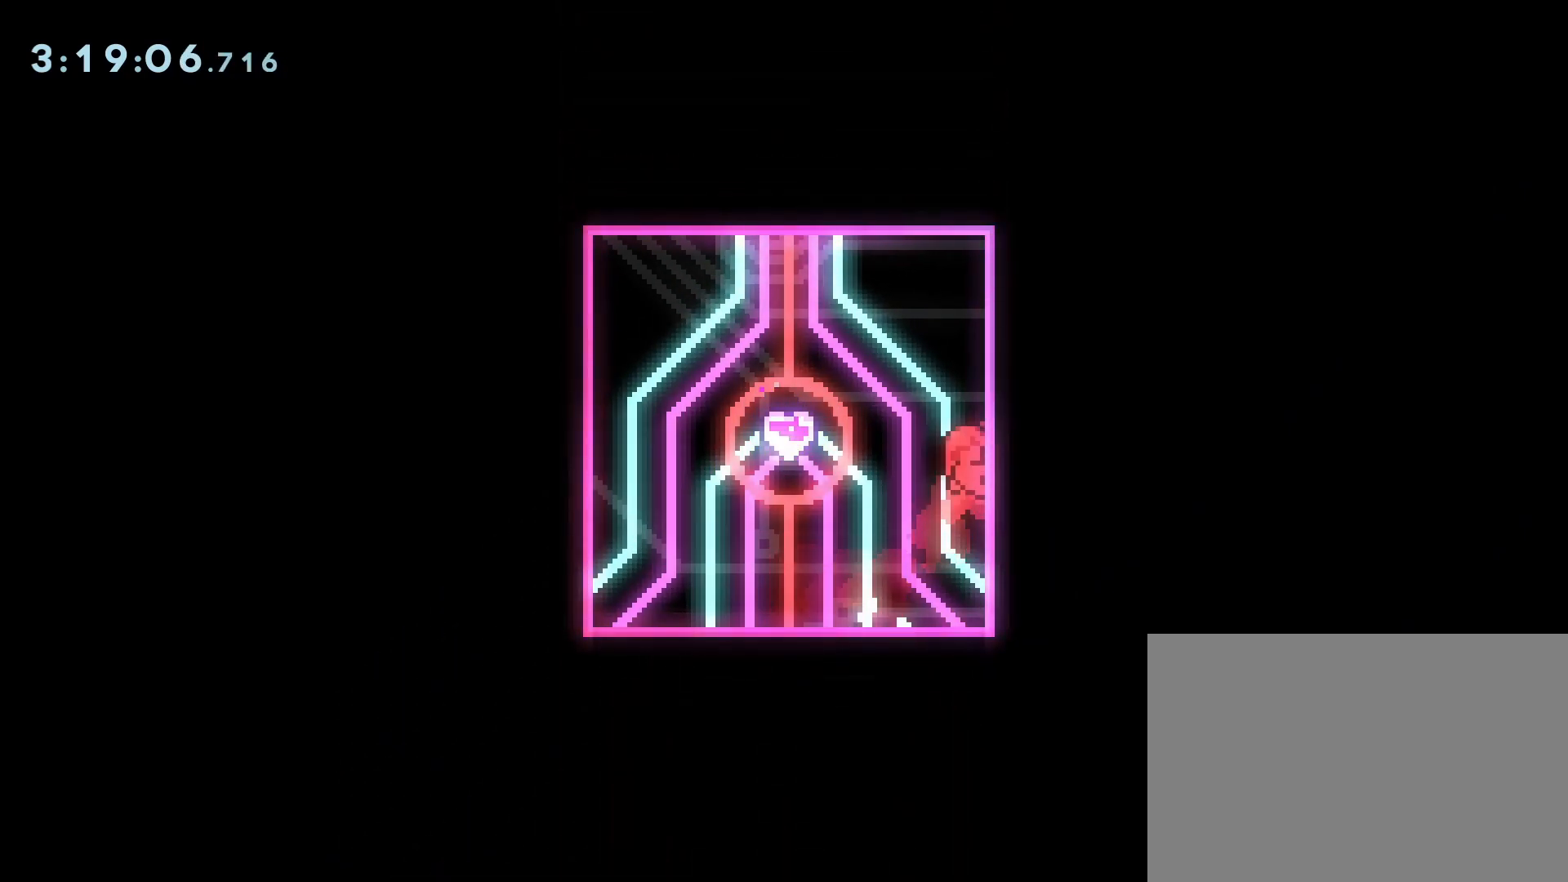
Gameplay with a controller (PlayStation layout); each line is a JSON object with the inputs held at the frame after it (dt_ms = milliseconds from this image to that frame). "events" lists button and stick changes between this image and that frame as [ms after this image, input, new state], when the widget could be followed in between. Not read: L3 R3 TOUCHPAD left_stick right_stick.
{"dt_ms": 500, "buttons": ["R1", "DPAD_UP"], "events": [[33, "DPAD_UP", "down"]]}
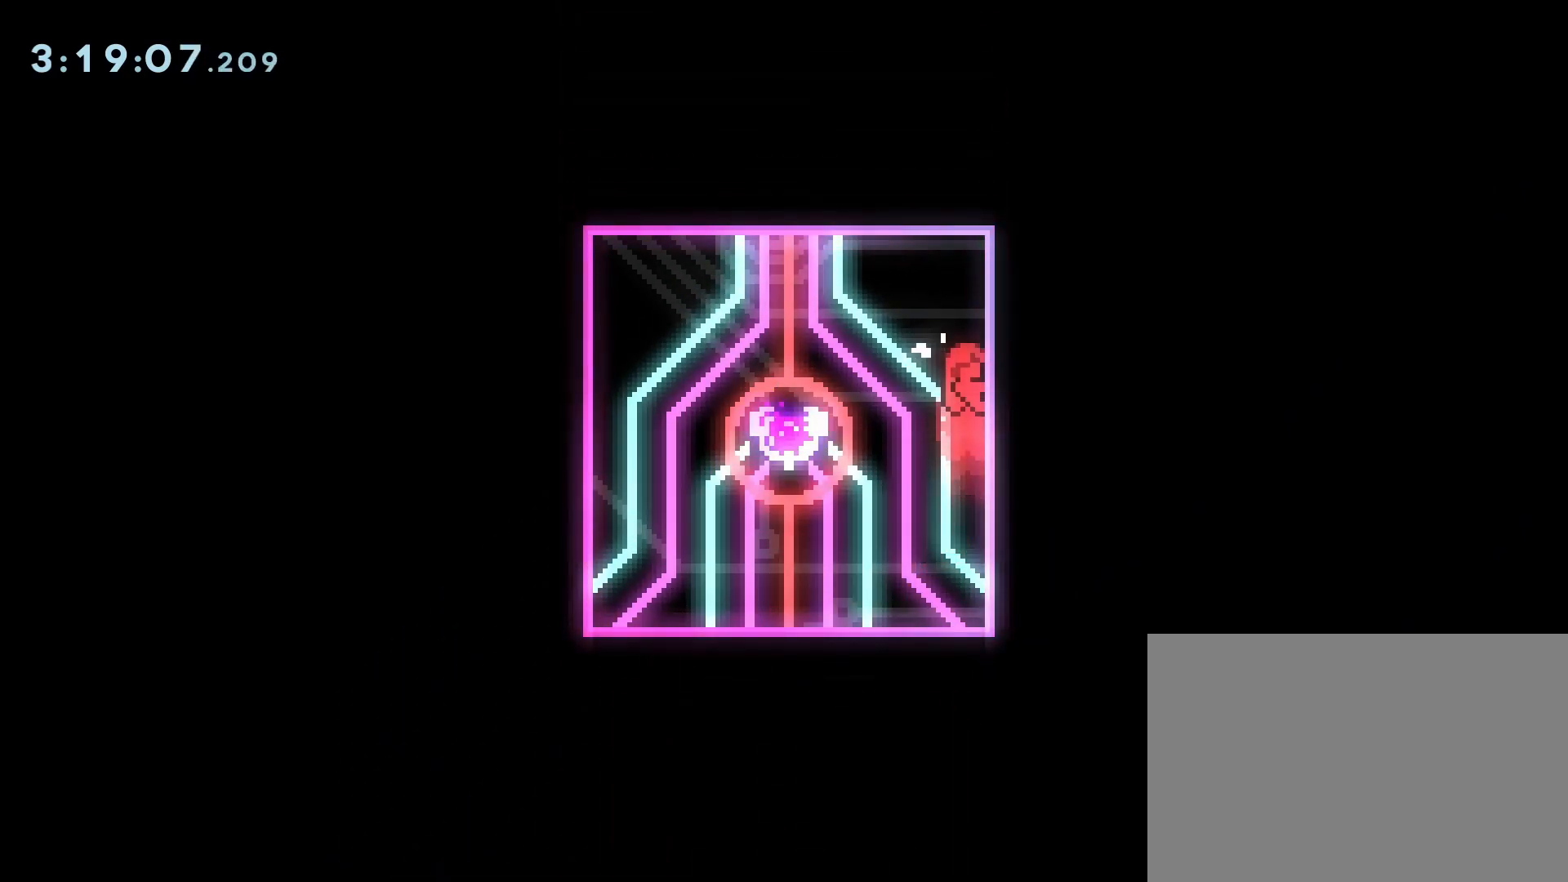
{"dt_ms": 500, "buttons": ["CROSS", "R1", "DPAD_UP"], "events": [[83, "DPAD_UP", "up"], [183, "CROSS", "down"], [200, "DPAD_LEFT", "down"], [467, "DPAD_LEFT", "up"], [483, "DPAD_UP", "down"]]}
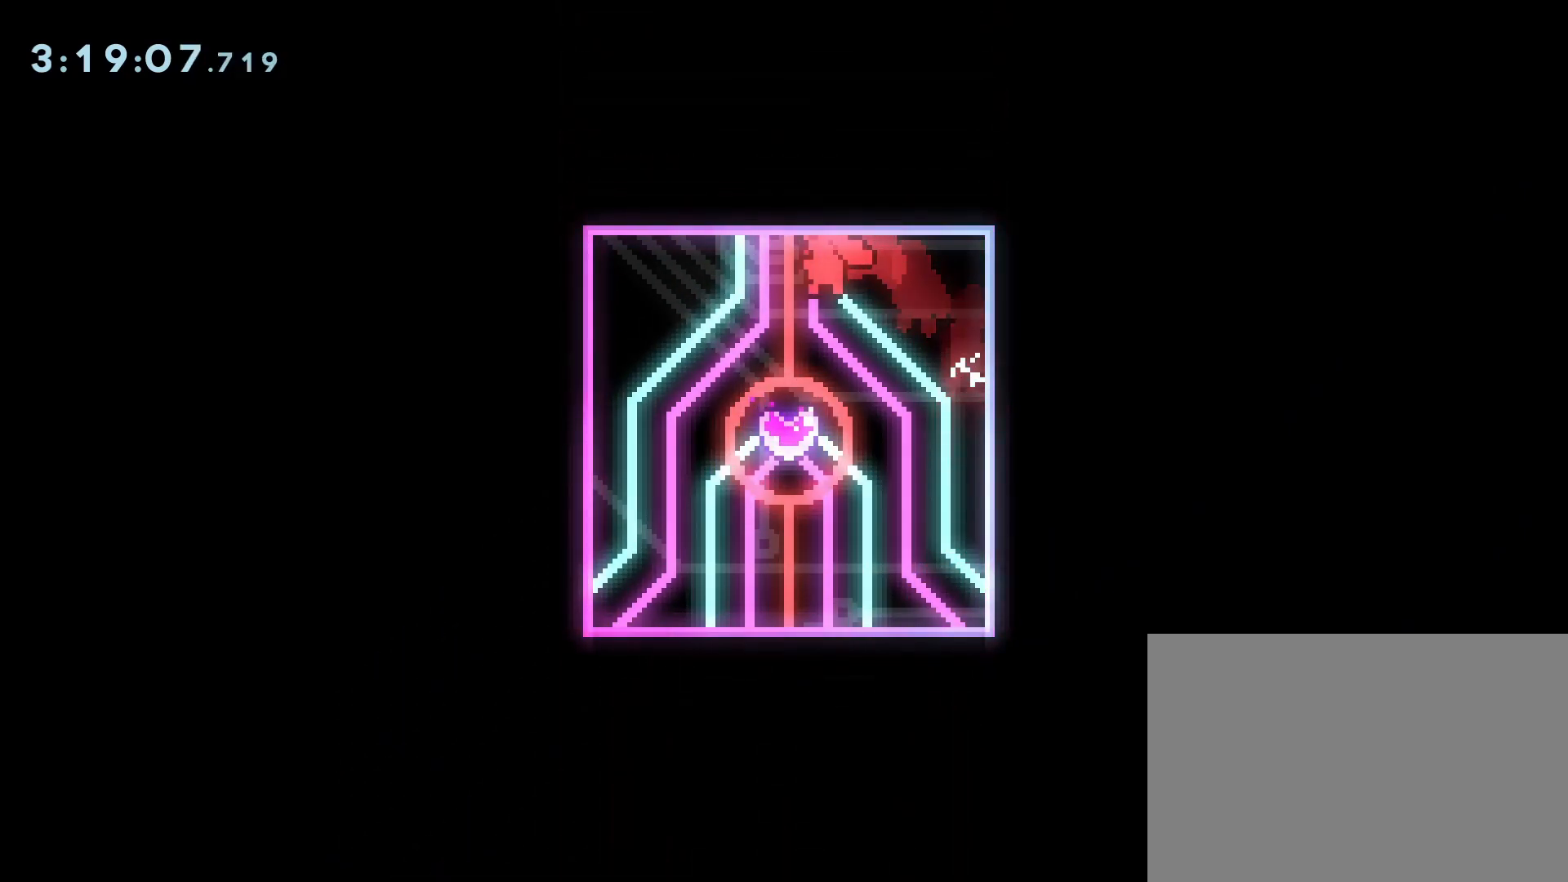
{"dt_ms": 500, "buttons": ["DPAD_RIGHT"], "events": [[17, "SQUARE", "down"], [167, "CROSS", "up"], [167, "R1", "up"], [167, "SQUARE", "up"], [183, "DPAD_UP", "up"], [350, "DPAD_RIGHT", "down"]]}
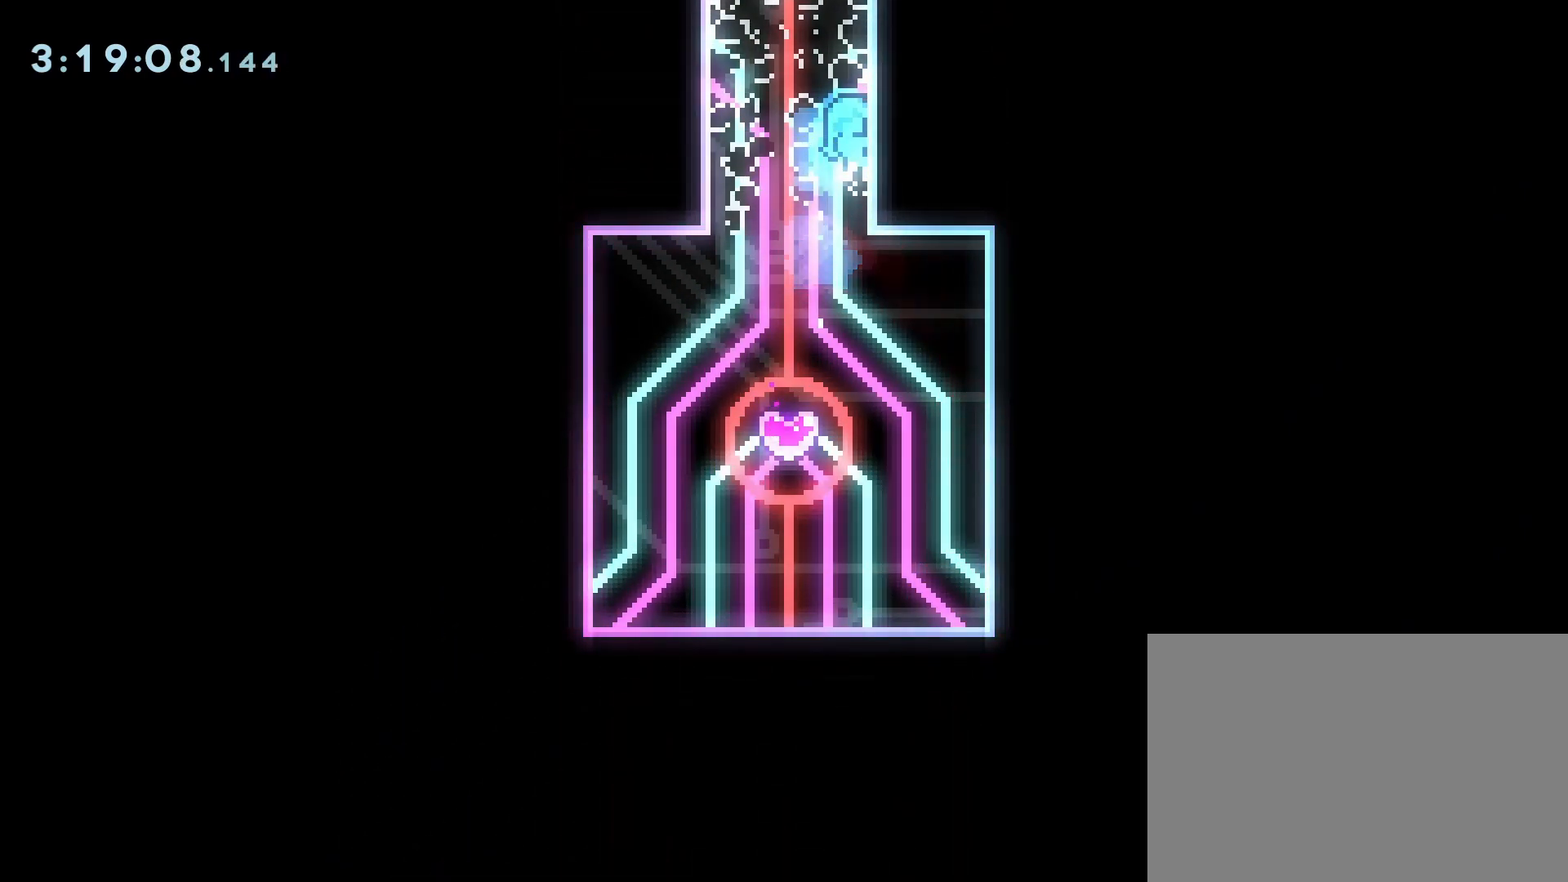
{"dt_ms": 500, "buttons": ["CROSS", "R1"], "events": [[33, "R1", "down"], [83, "CROSS", "down"], [83, "DPAD_RIGHT", "up"], [267, "CROSS", "up"], [317, "CROSS", "down"]]}
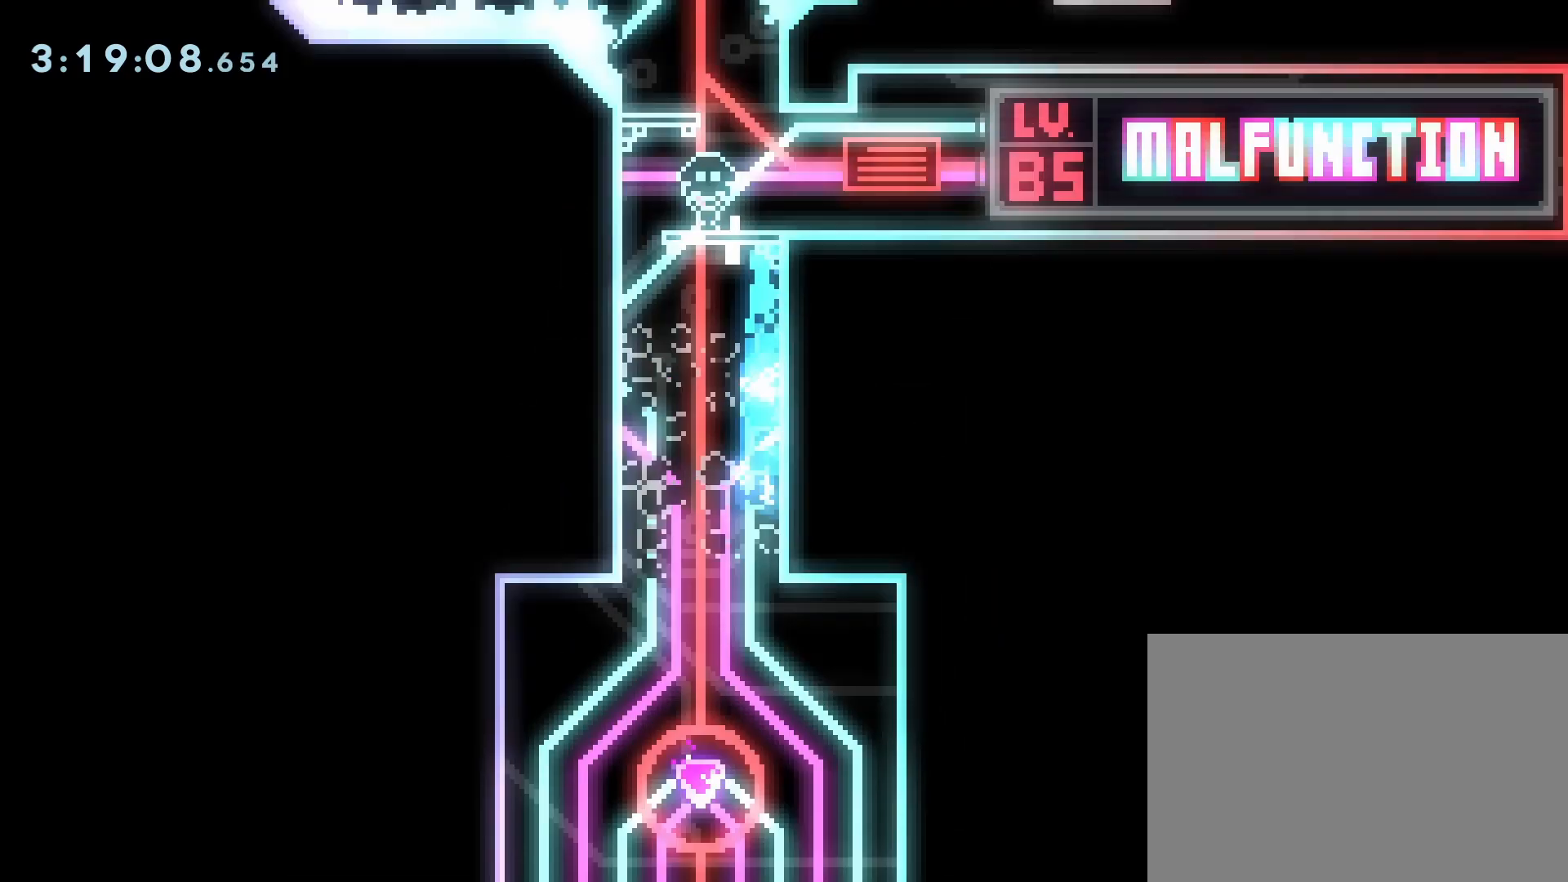
{"dt_ms": 500, "buttons": [], "events": [[50, "CROSS", "up"], [67, "R1", "up"]]}
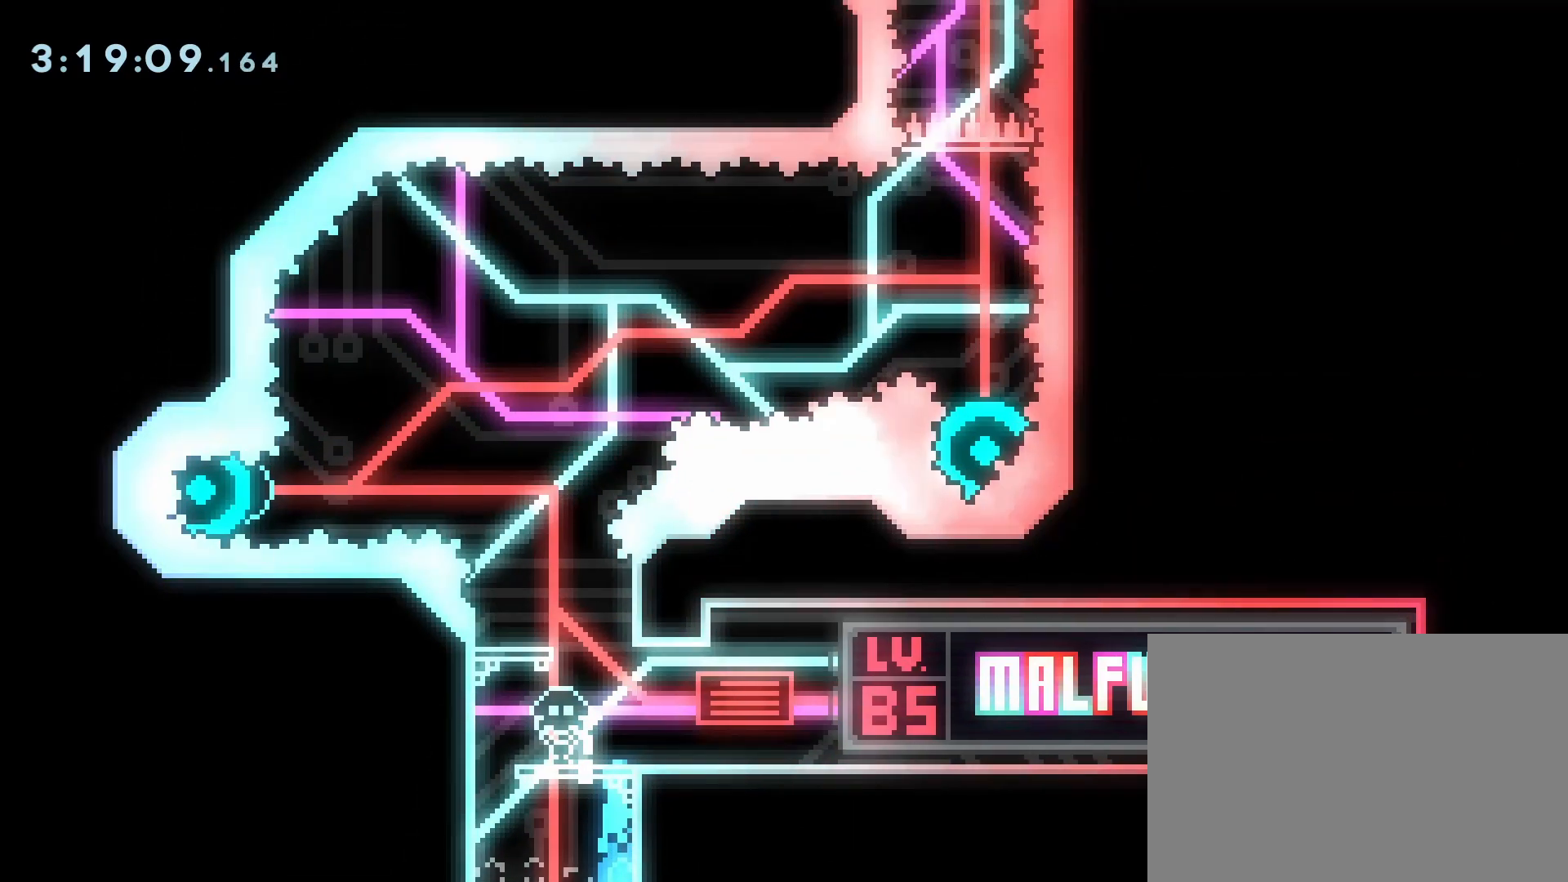
{"dt_ms": 500, "buttons": [], "events": []}
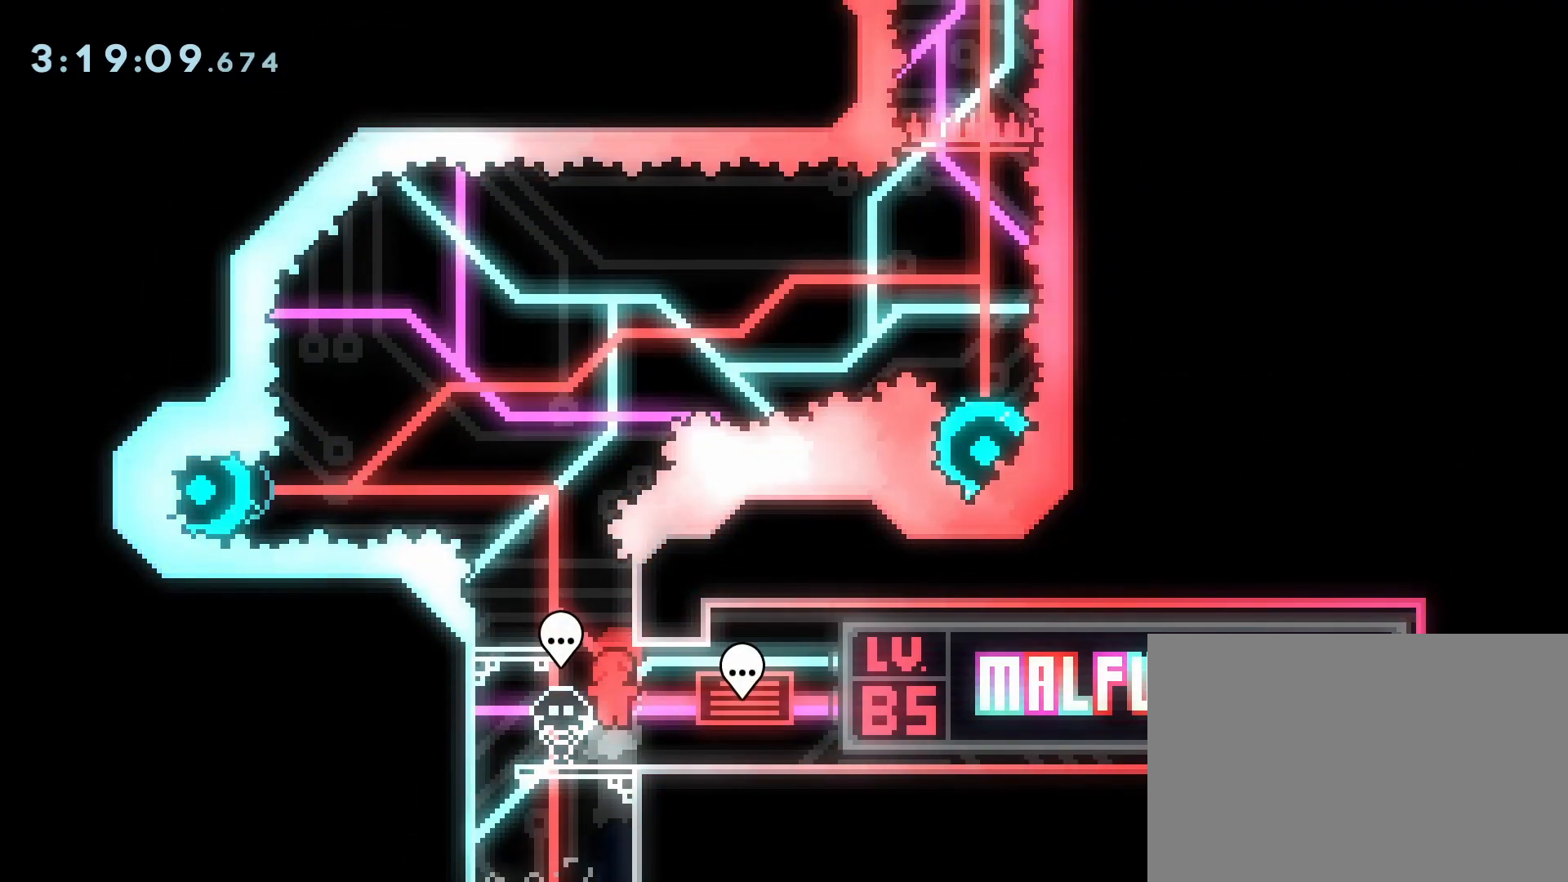
{"dt_ms": 500, "buttons": [], "events": [[33, "DPAD_RIGHT", "down"], [300, "DPAD_RIGHT", "up"]]}
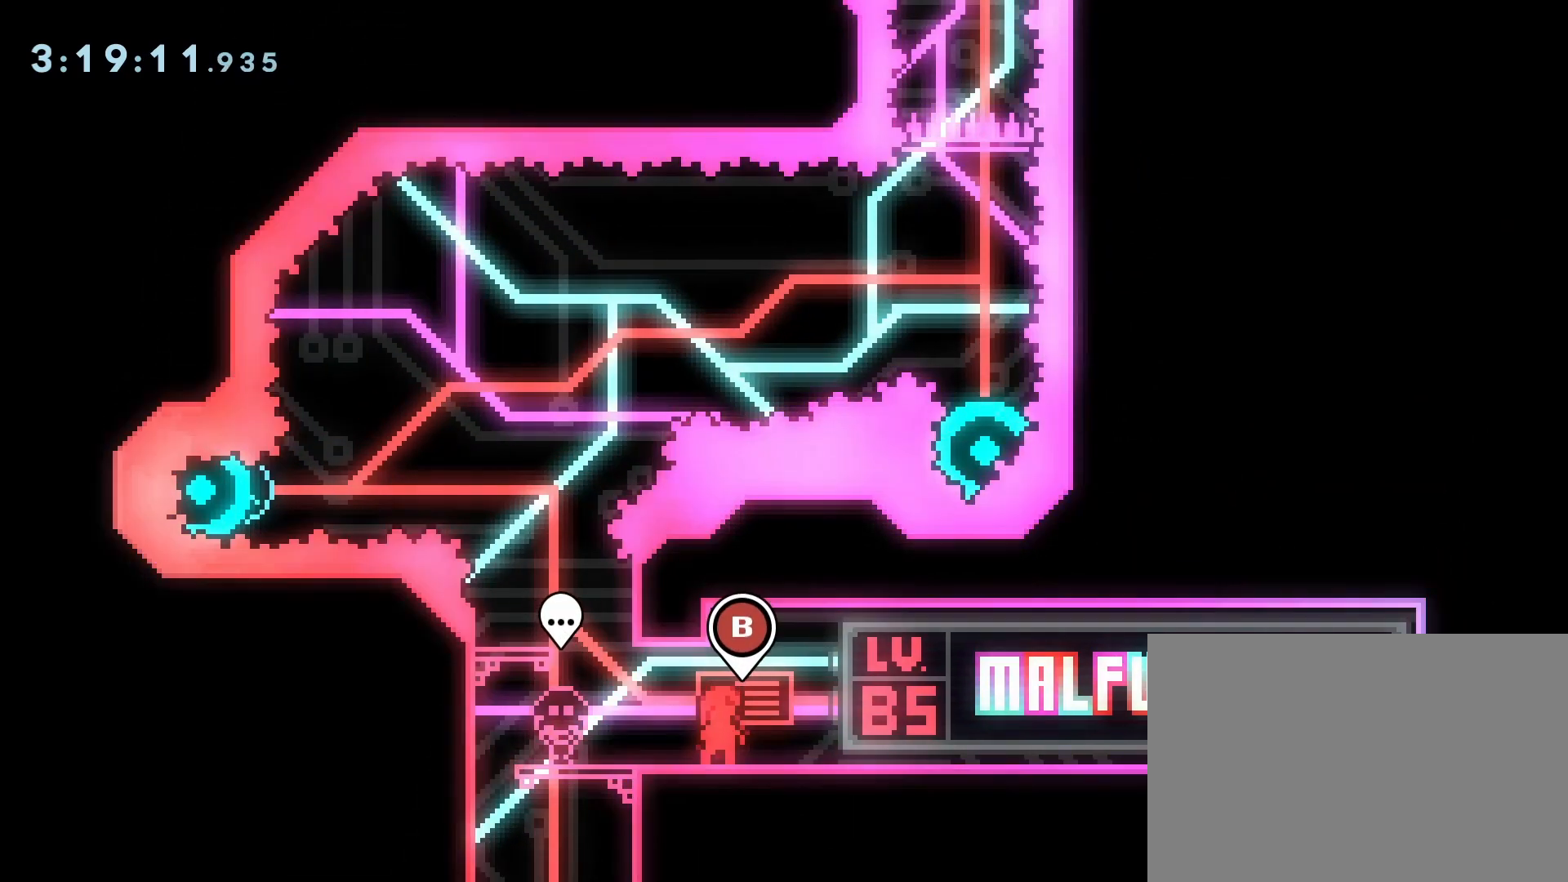
{"dt_ms": 500, "buttons": [], "events": [[300, "DPAD_RIGHT", "down"], [400, "DPAD_RIGHT", "up"]]}
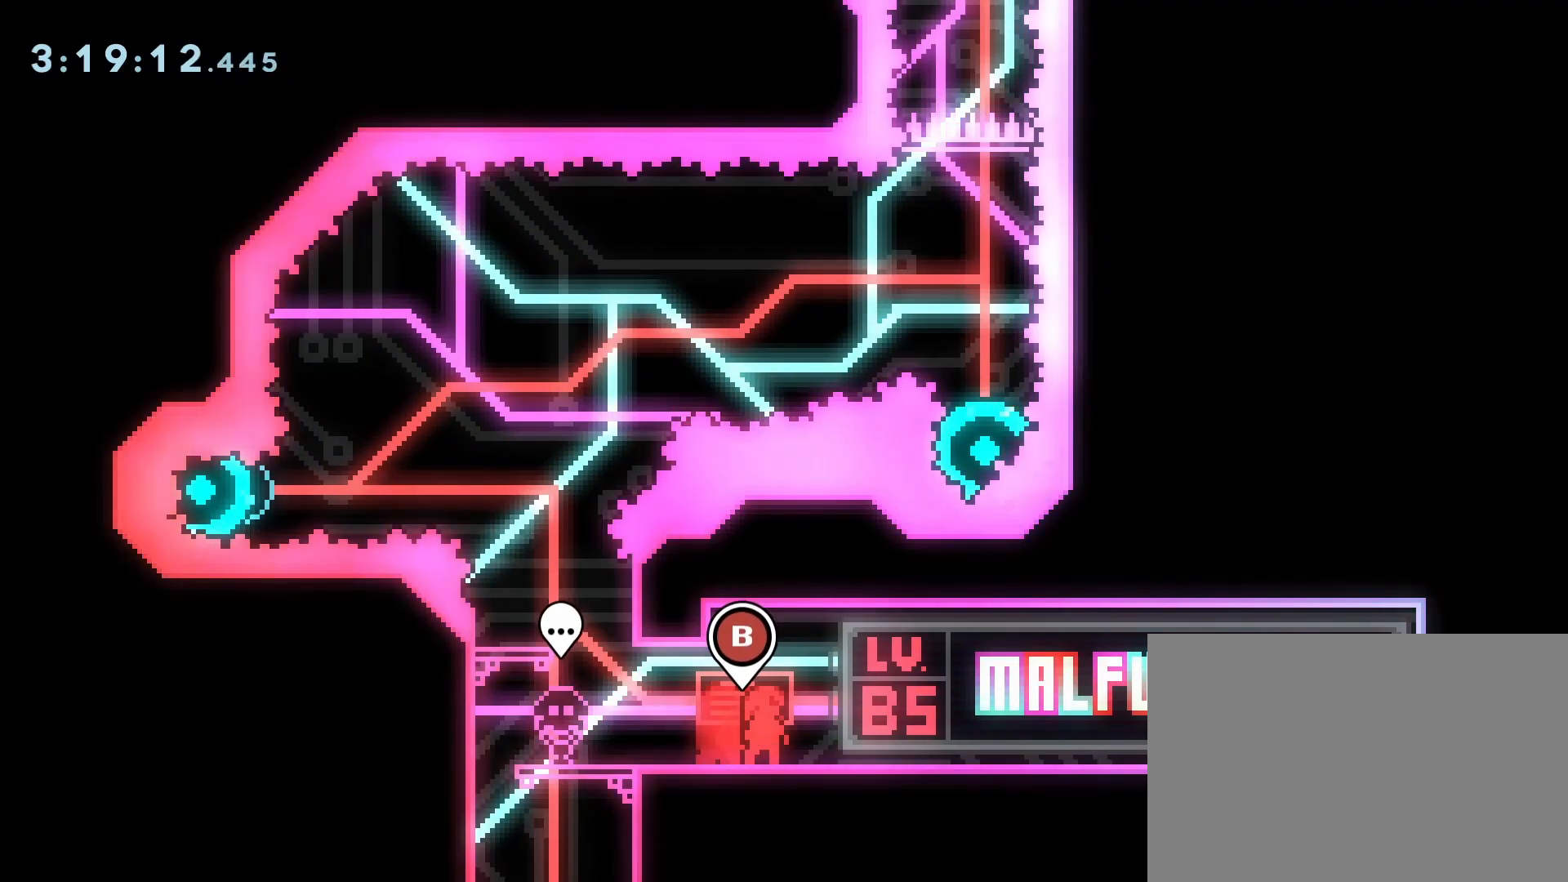
{"dt_ms": 500, "buttons": [], "events": []}
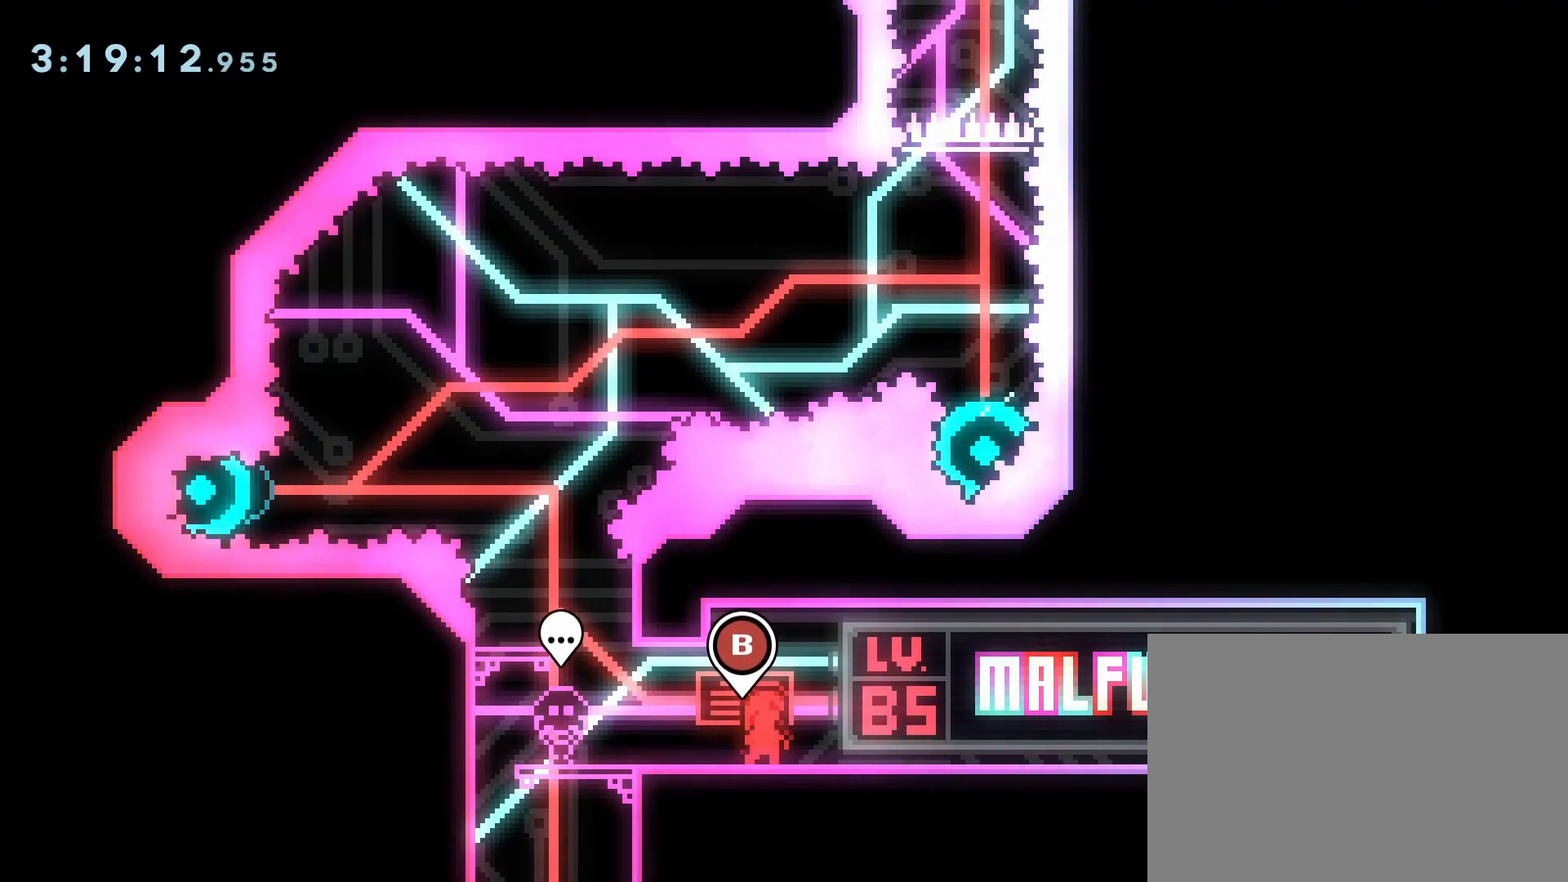
{"dt_ms": 500, "buttons": [], "events": []}
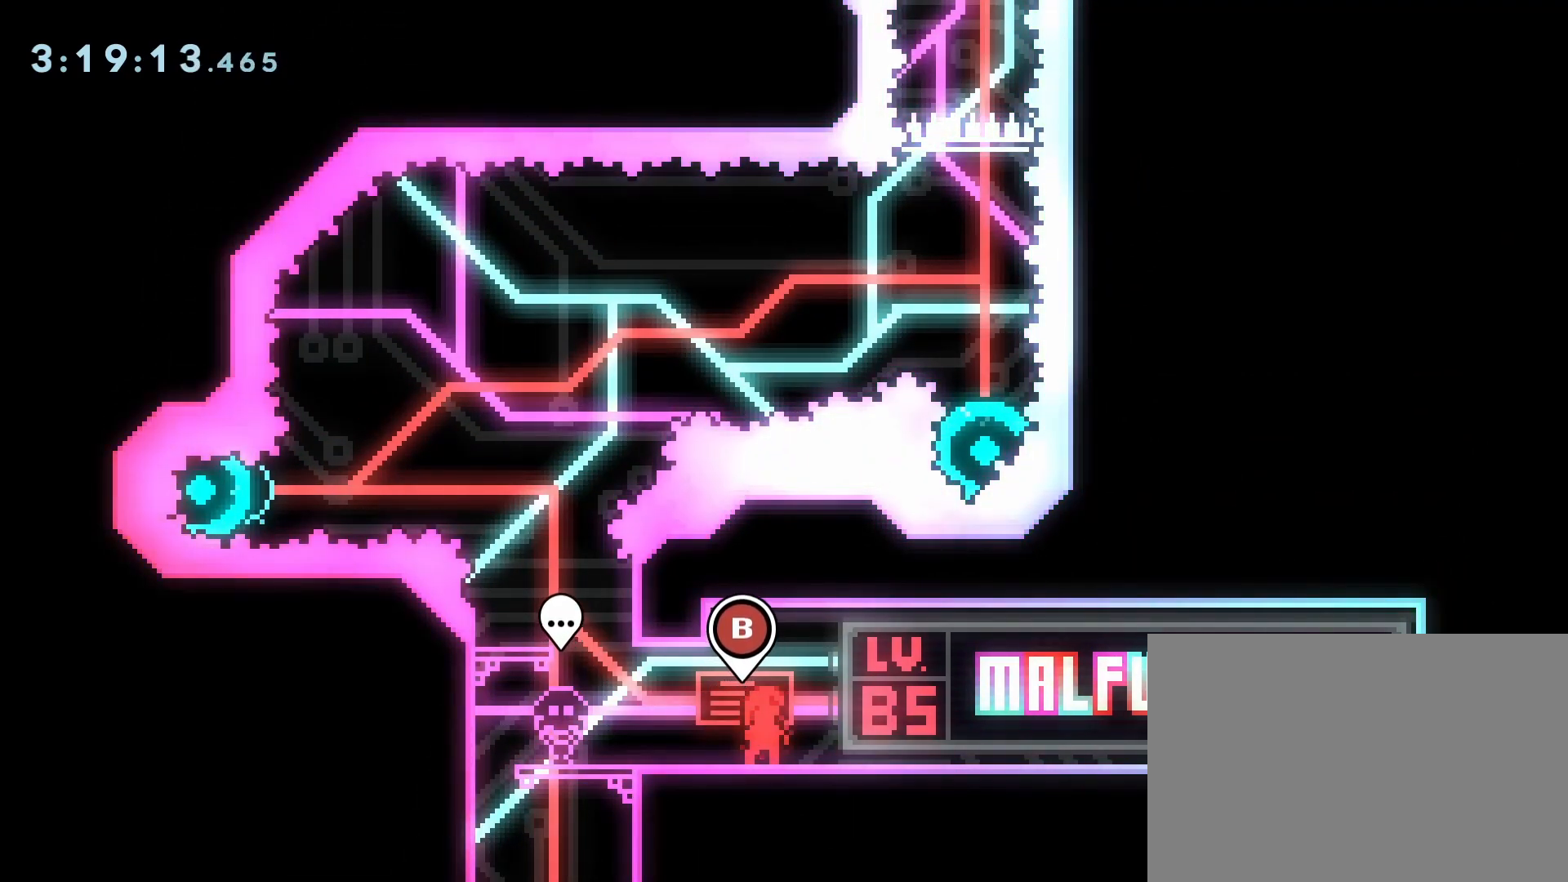
{"dt_ms": 500, "buttons": [], "events": []}
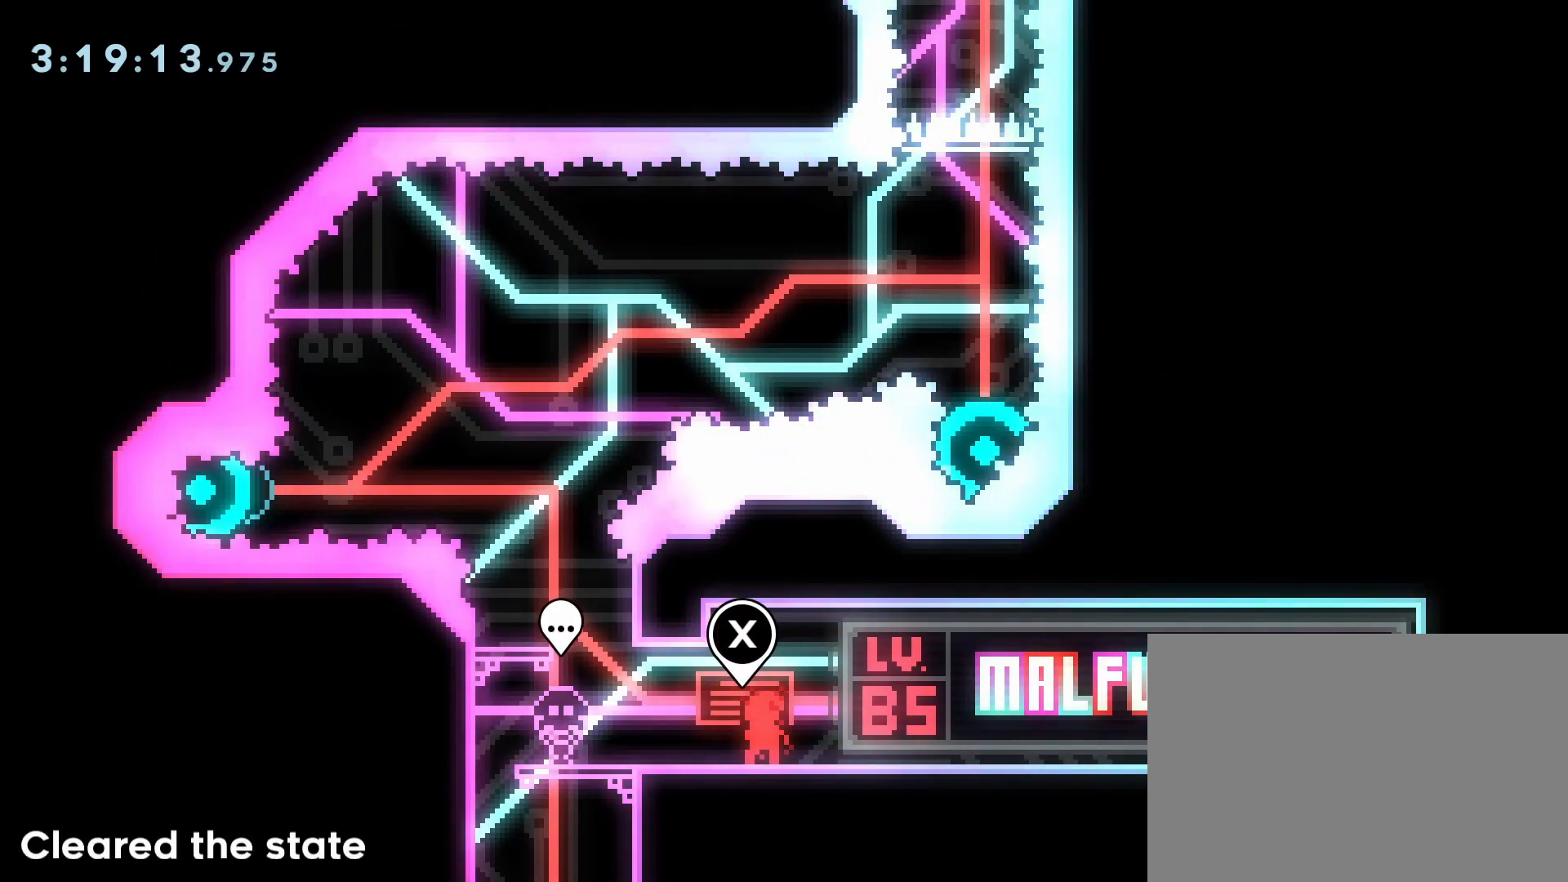
{"dt_ms": 500, "buttons": [], "events": [[117, "CIRCLE", "down"], [217, "CIRCLE", "up"]]}
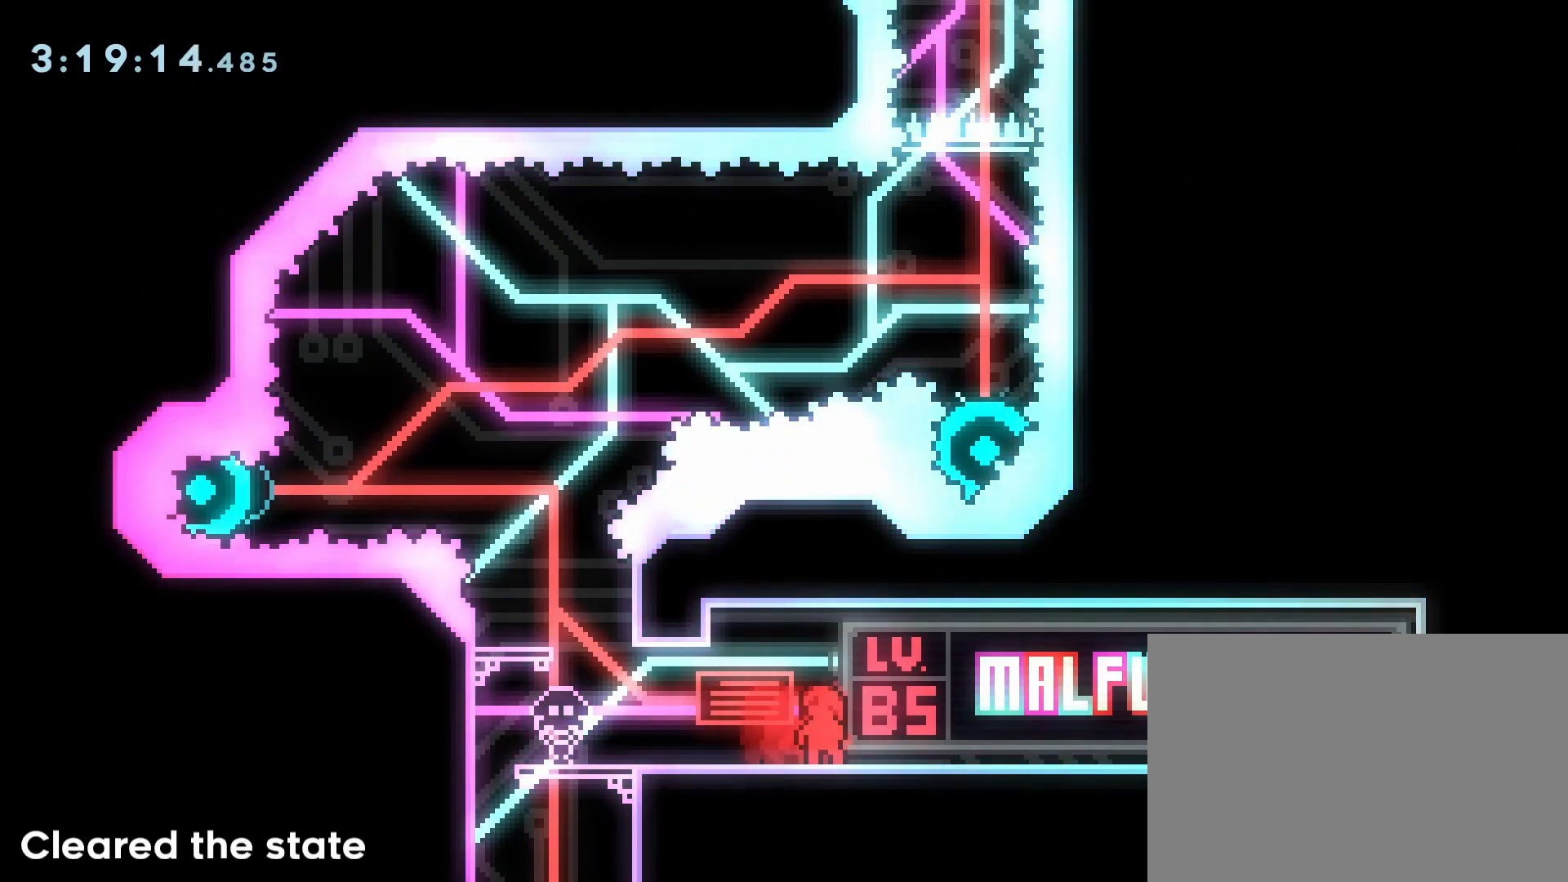
{"dt_ms": 500, "buttons": [], "events": []}
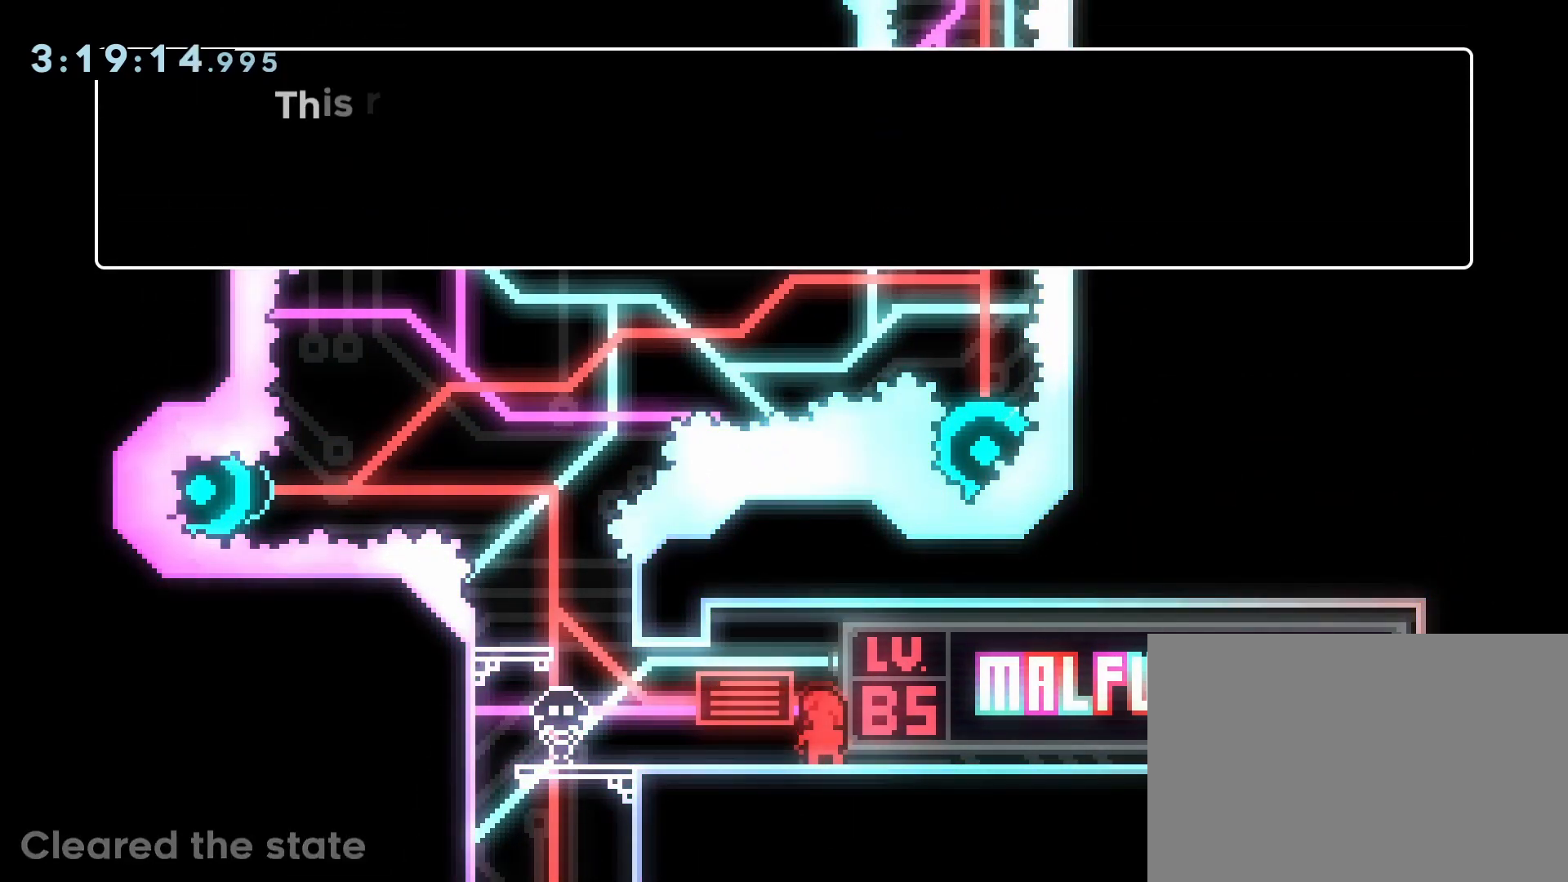
{"dt_ms": 500, "buttons": [], "events": []}
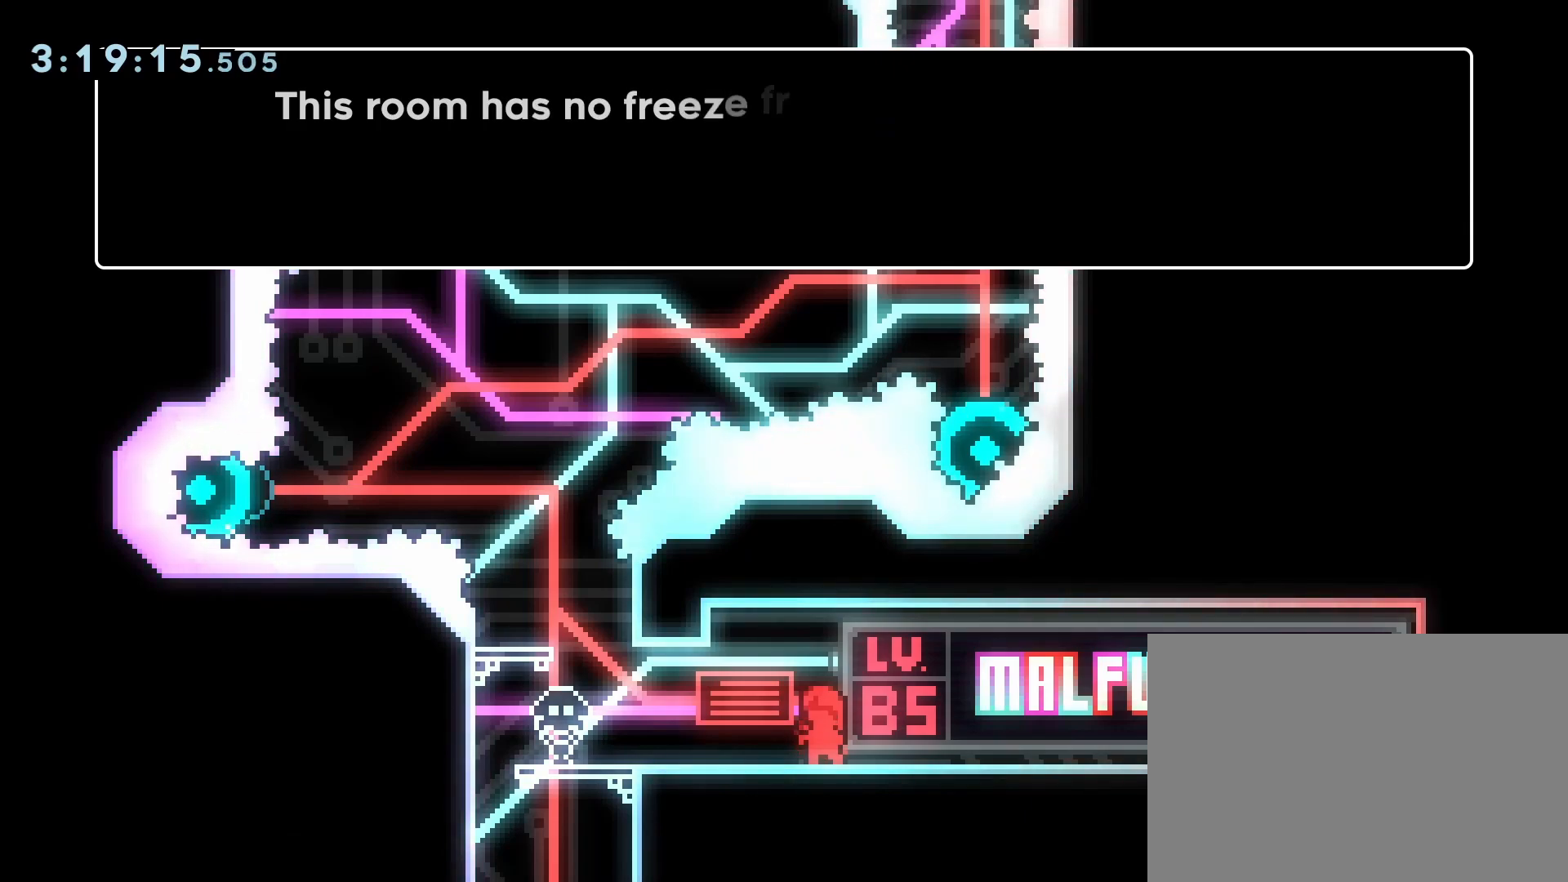
{"dt_ms": 500, "buttons": [], "events": []}
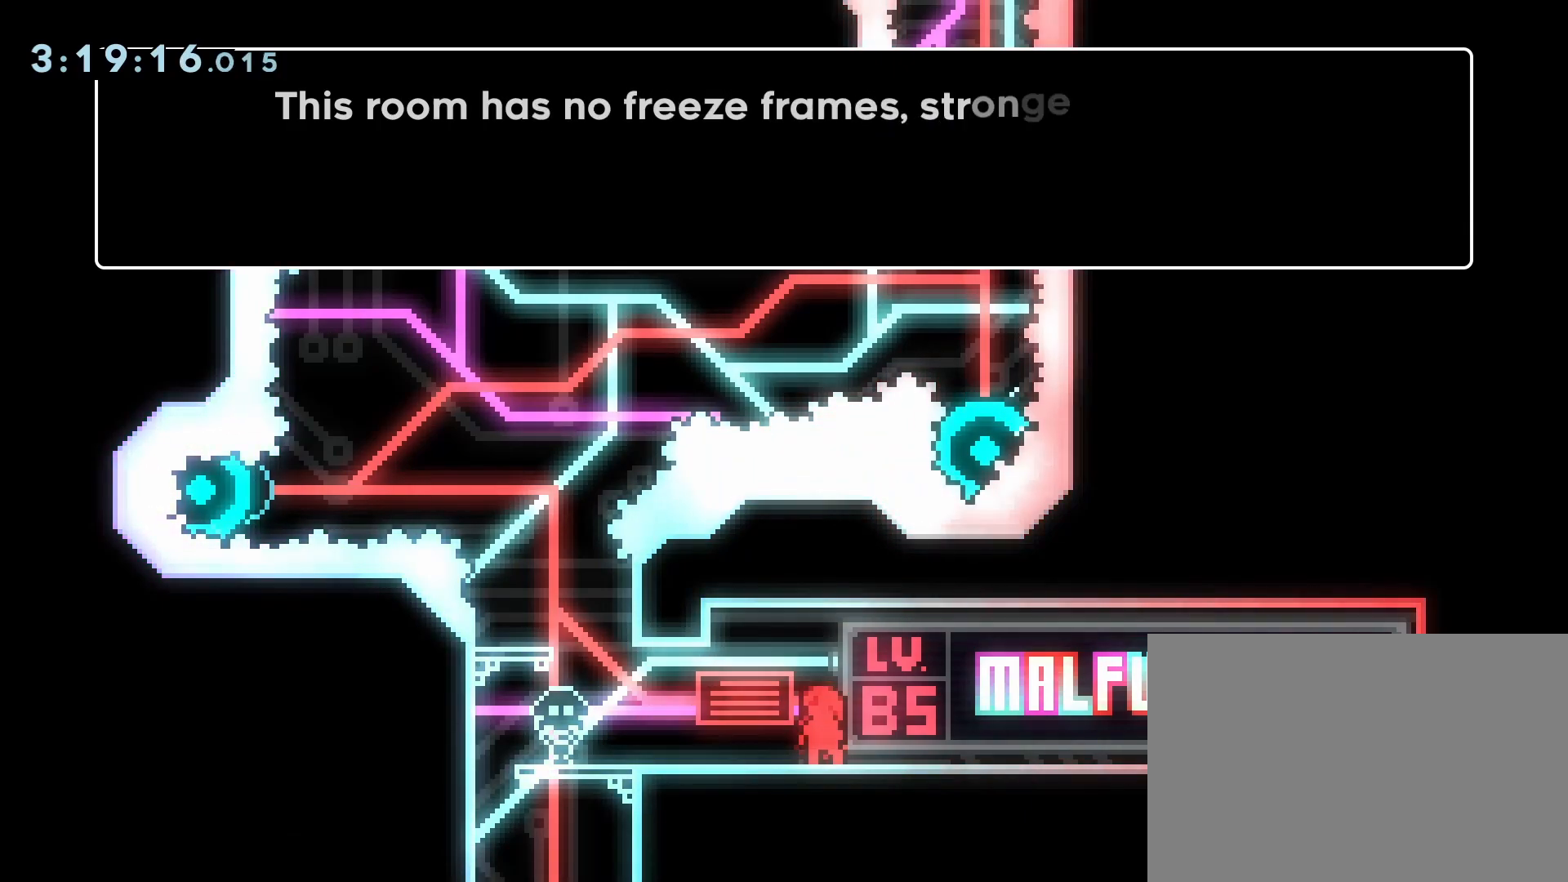
{"dt_ms": 500, "buttons": [], "events": []}
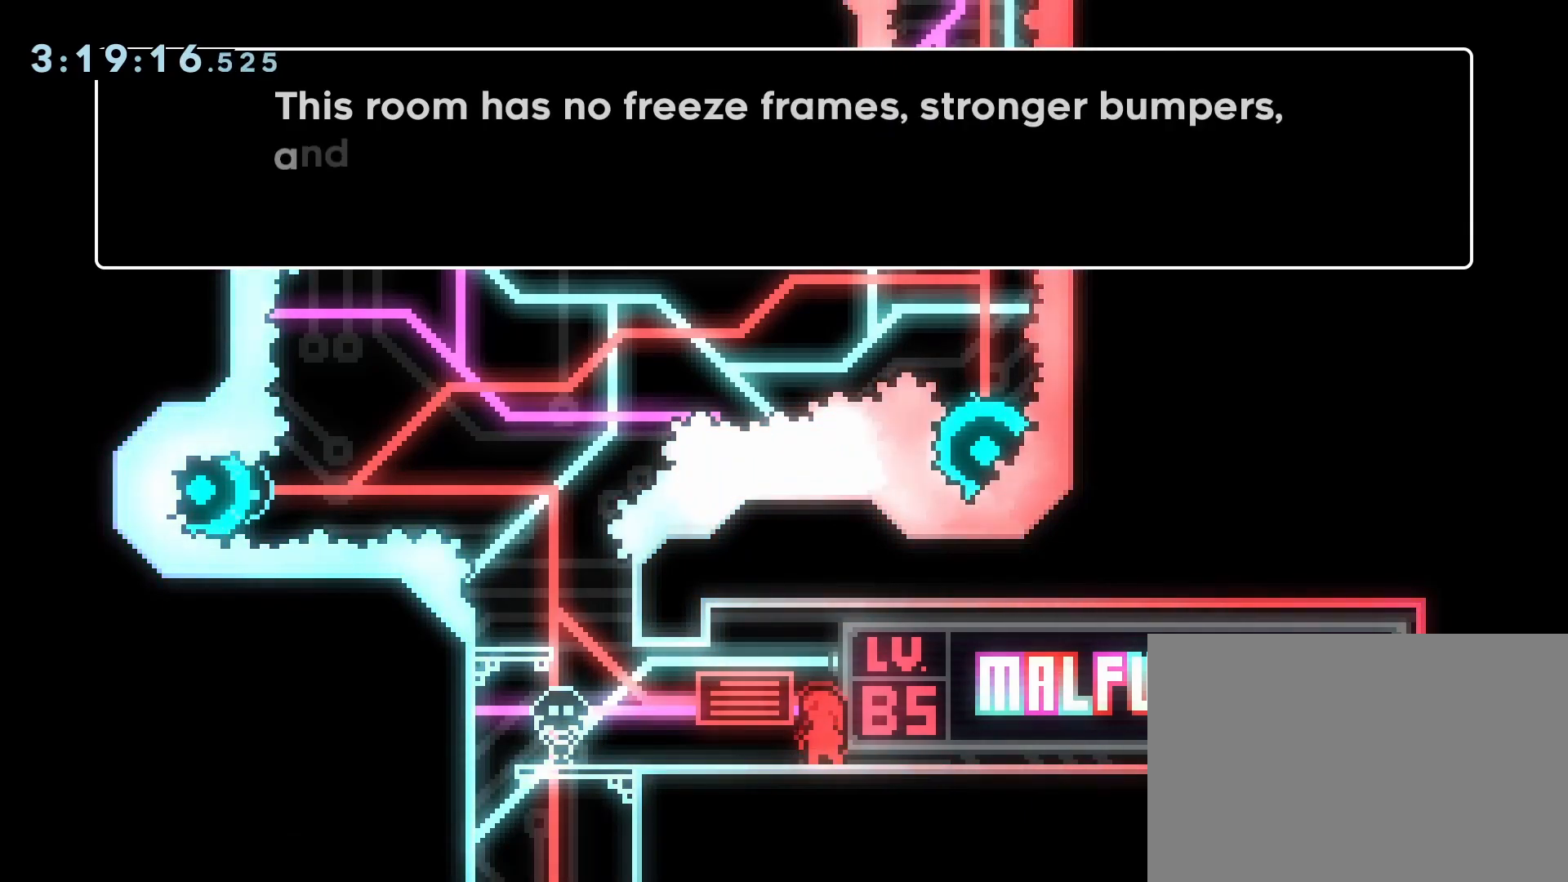
{"dt_ms": 500, "buttons": [], "events": []}
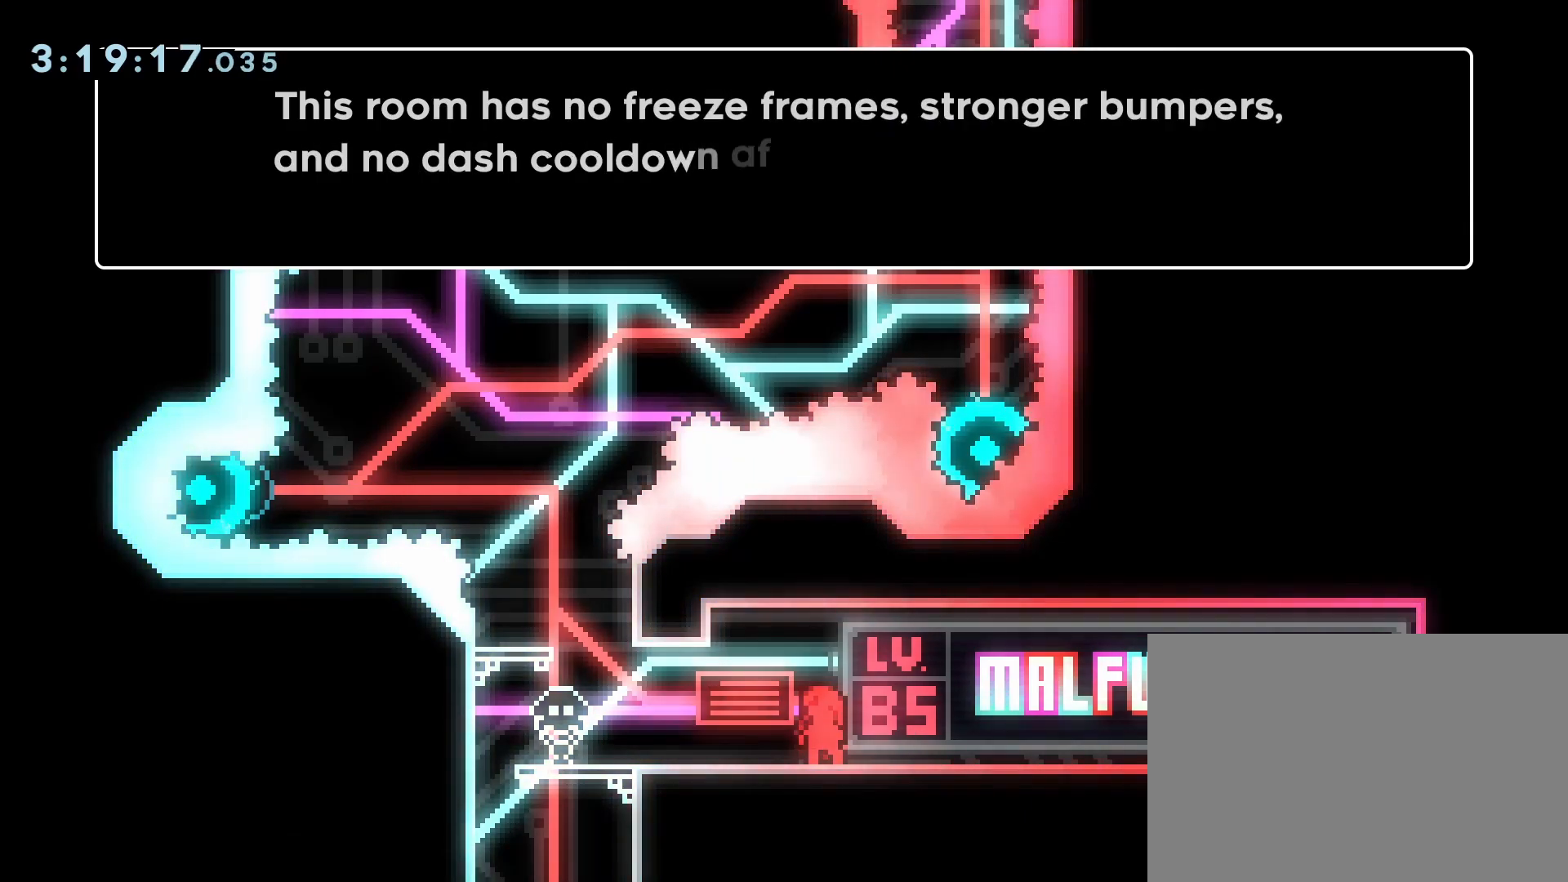
{"dt_ms": 500, "buttons": [], "events": []}
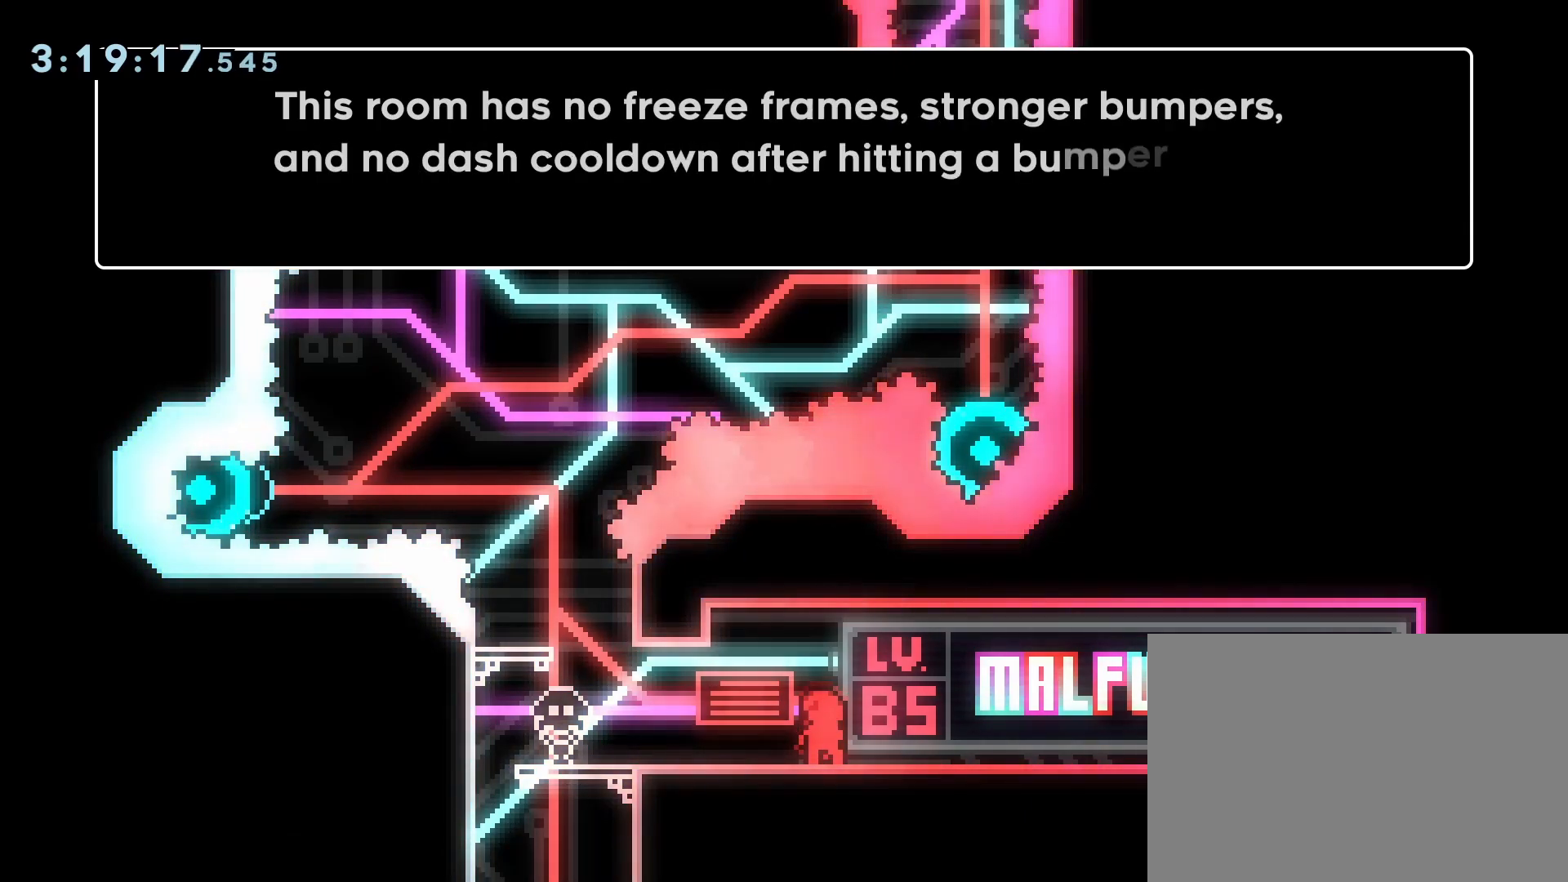
{"dt_ms": 500, "buttons": [], "events": []}
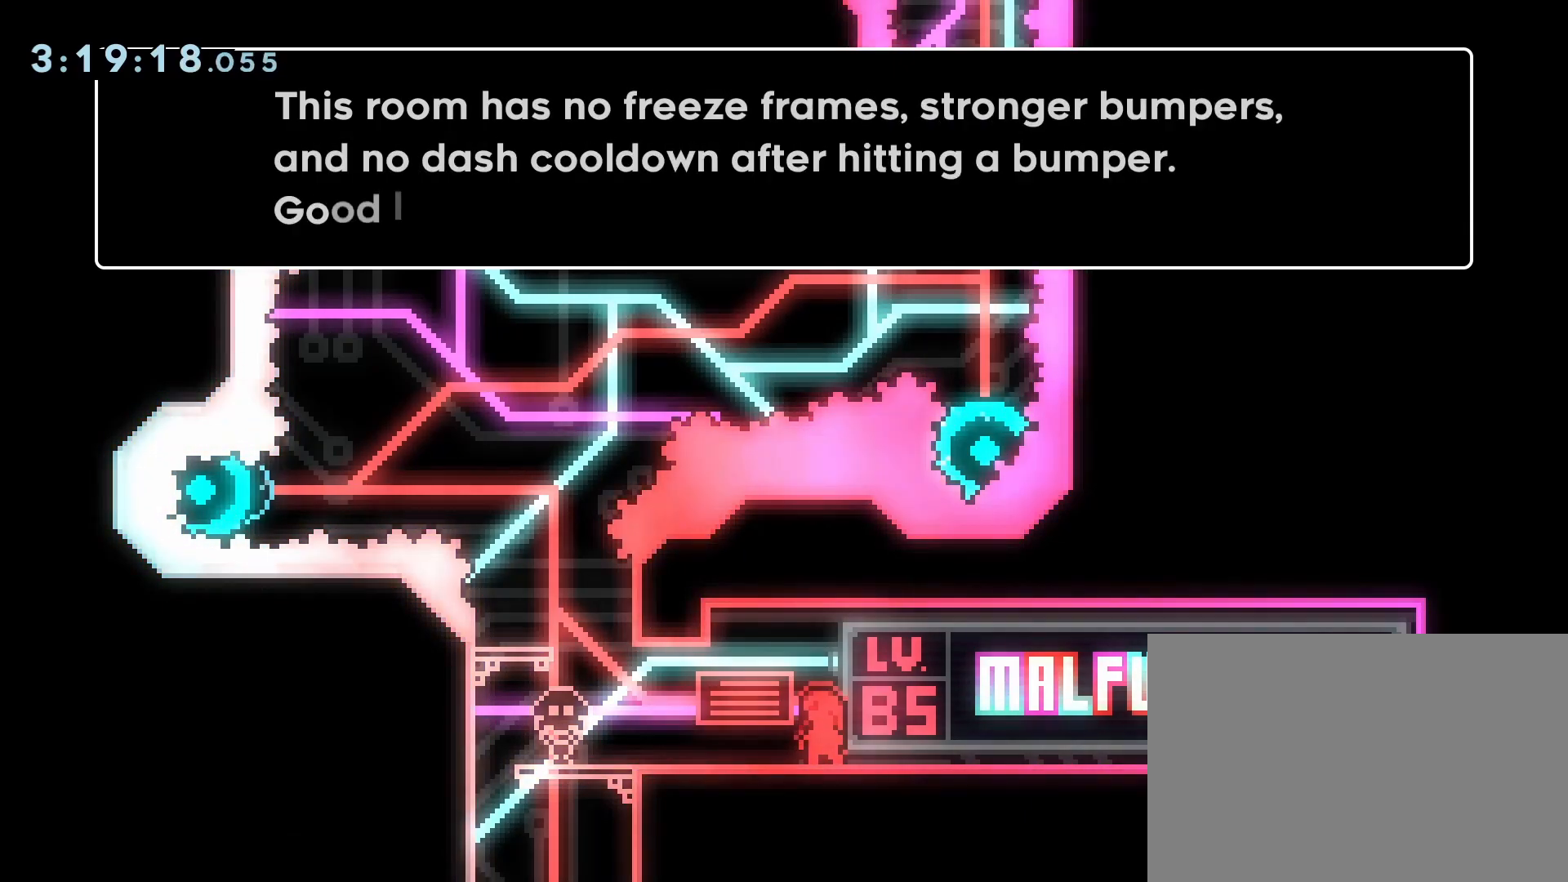
{"dt_ms": 500, "buttons": ["CROSS"], "events": [[433, "CROSS", "down"]]}
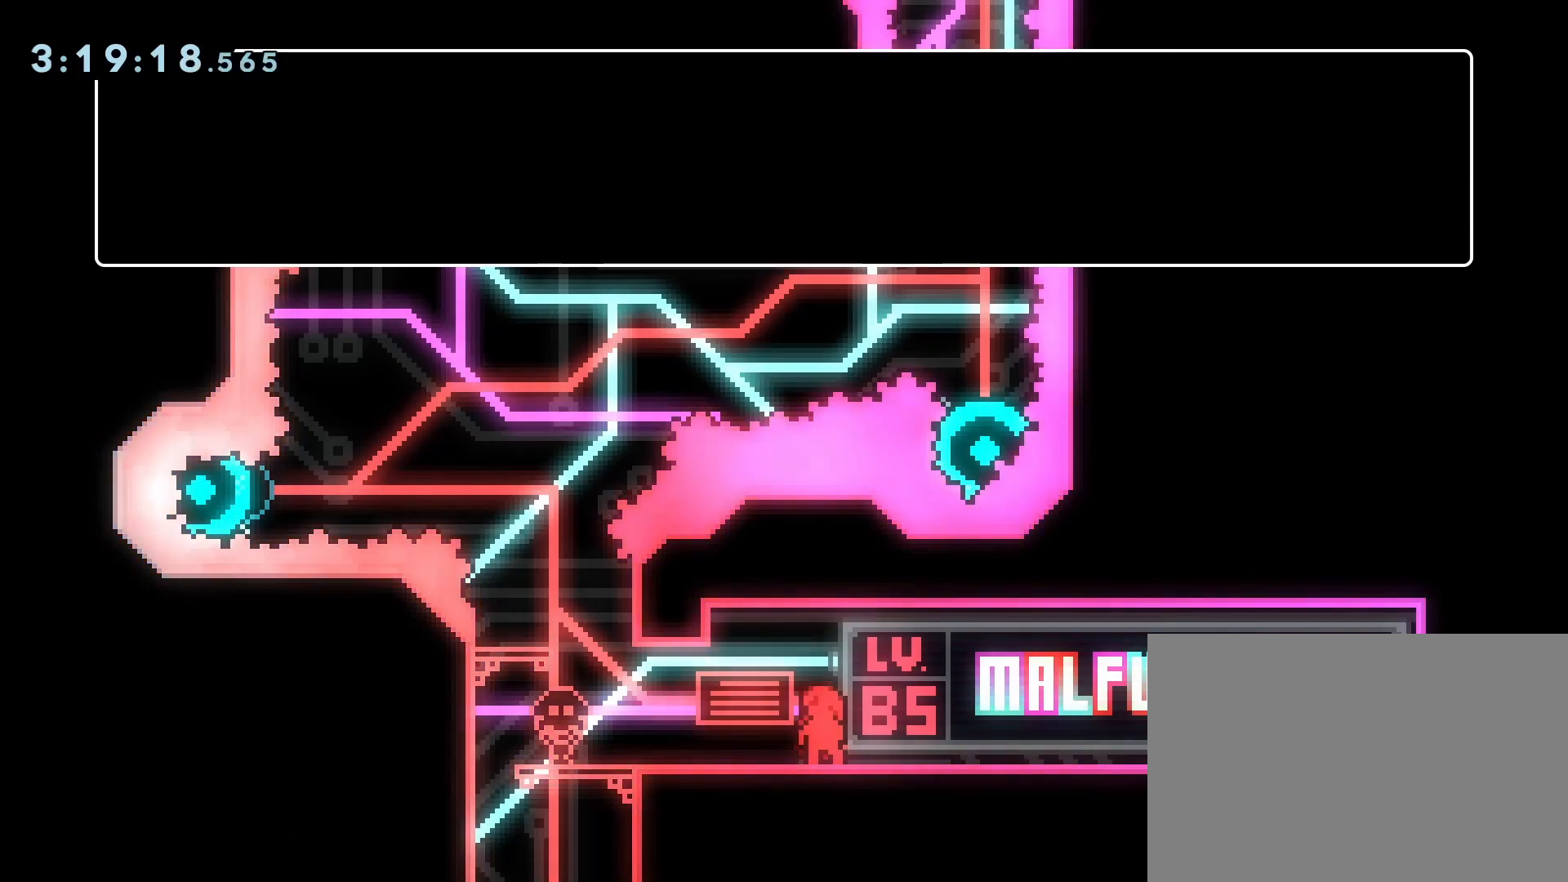
{"dt_ms": 1000, "buttons": ["CROSS", "DPAD_LEFT"]}
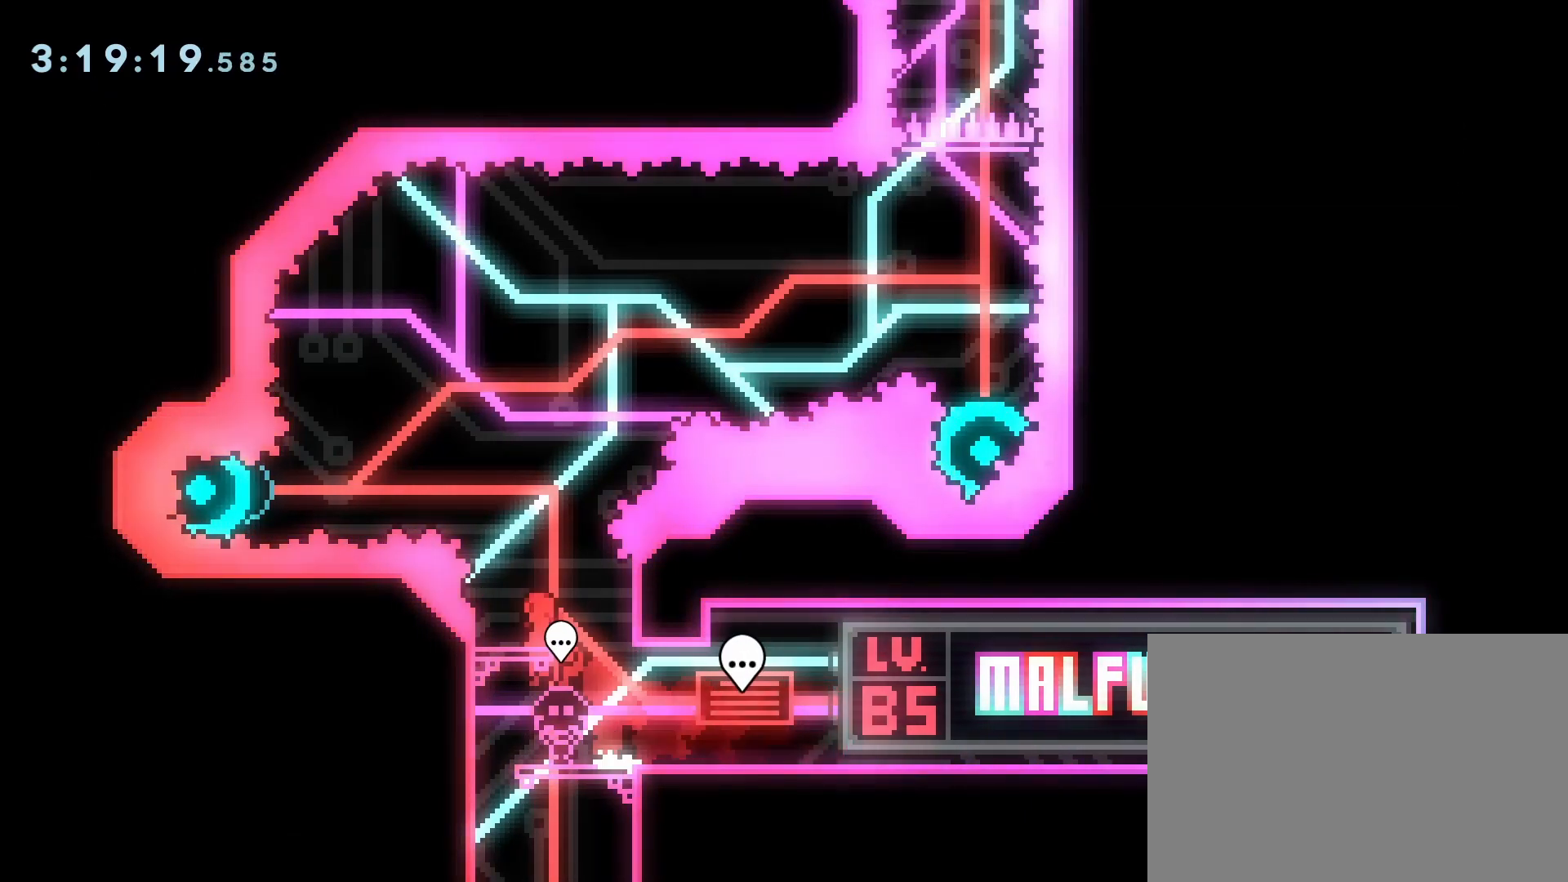
{"dt_ms": 500, "buttons": ["CROSS"], "events": [[117, "DPAD_LEFT", "up"], [133, "CROSS", "up"], [483, "CROSS", "down"]]}
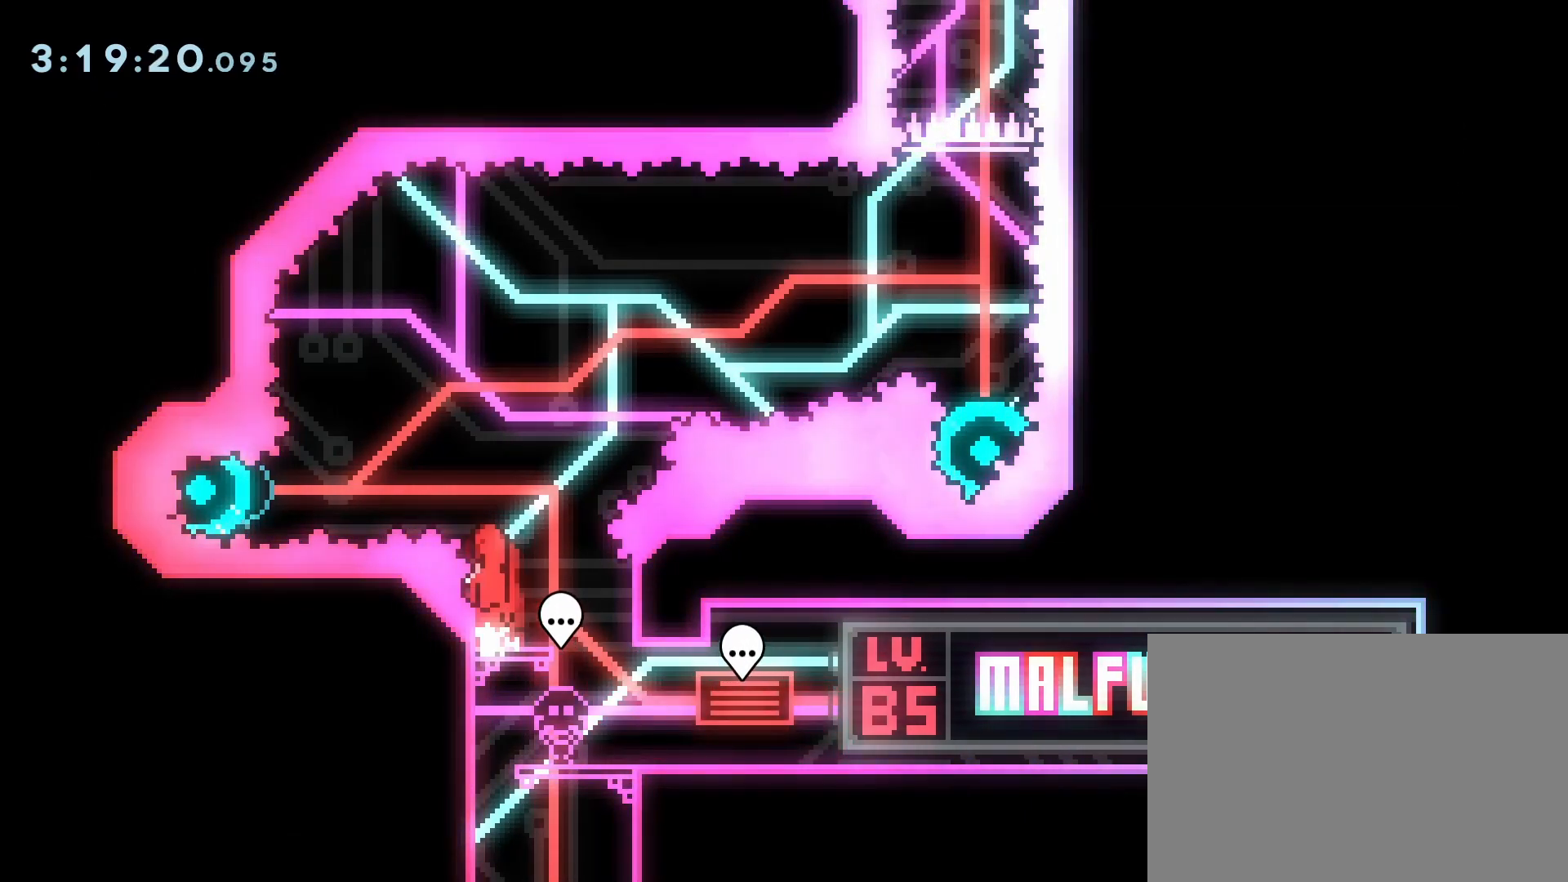
{"dt_ms": 500, "buttons": [], "events": [[283, "SQUARE", "down"], [433, "CROSS", "up"], [433, "SQUARE", "up"]]}
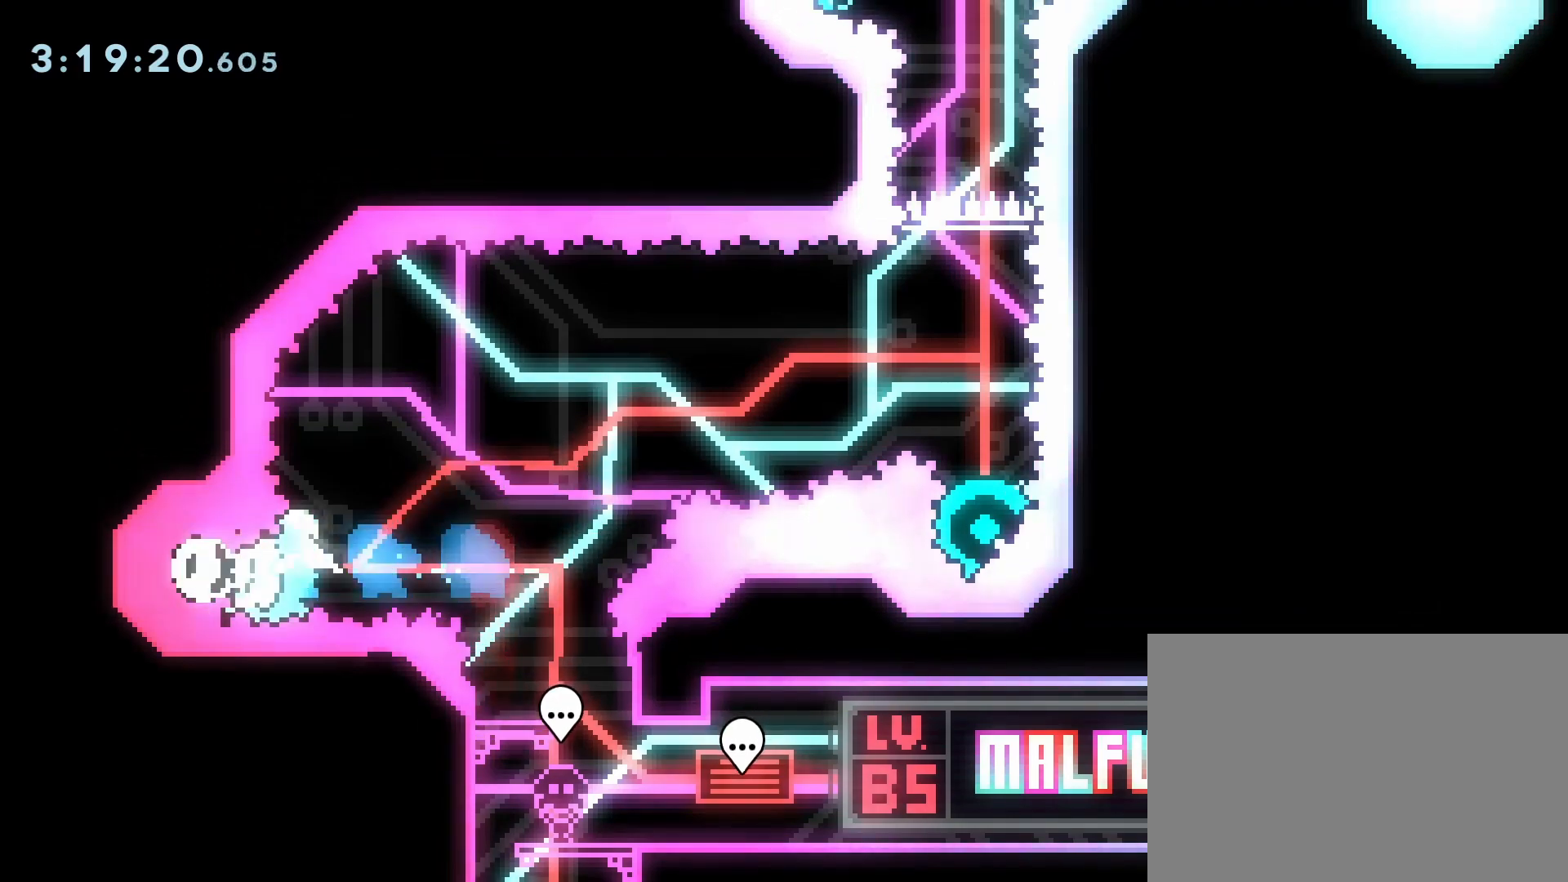
{"dt_ms": 500, "buttons": [], "events": [[317, "DPAD_DOWN", "down"], [367, "SQUARE", "down"], [500, "DPAD_DOWN", "up"], [500, "SQUARE", "up"]]}
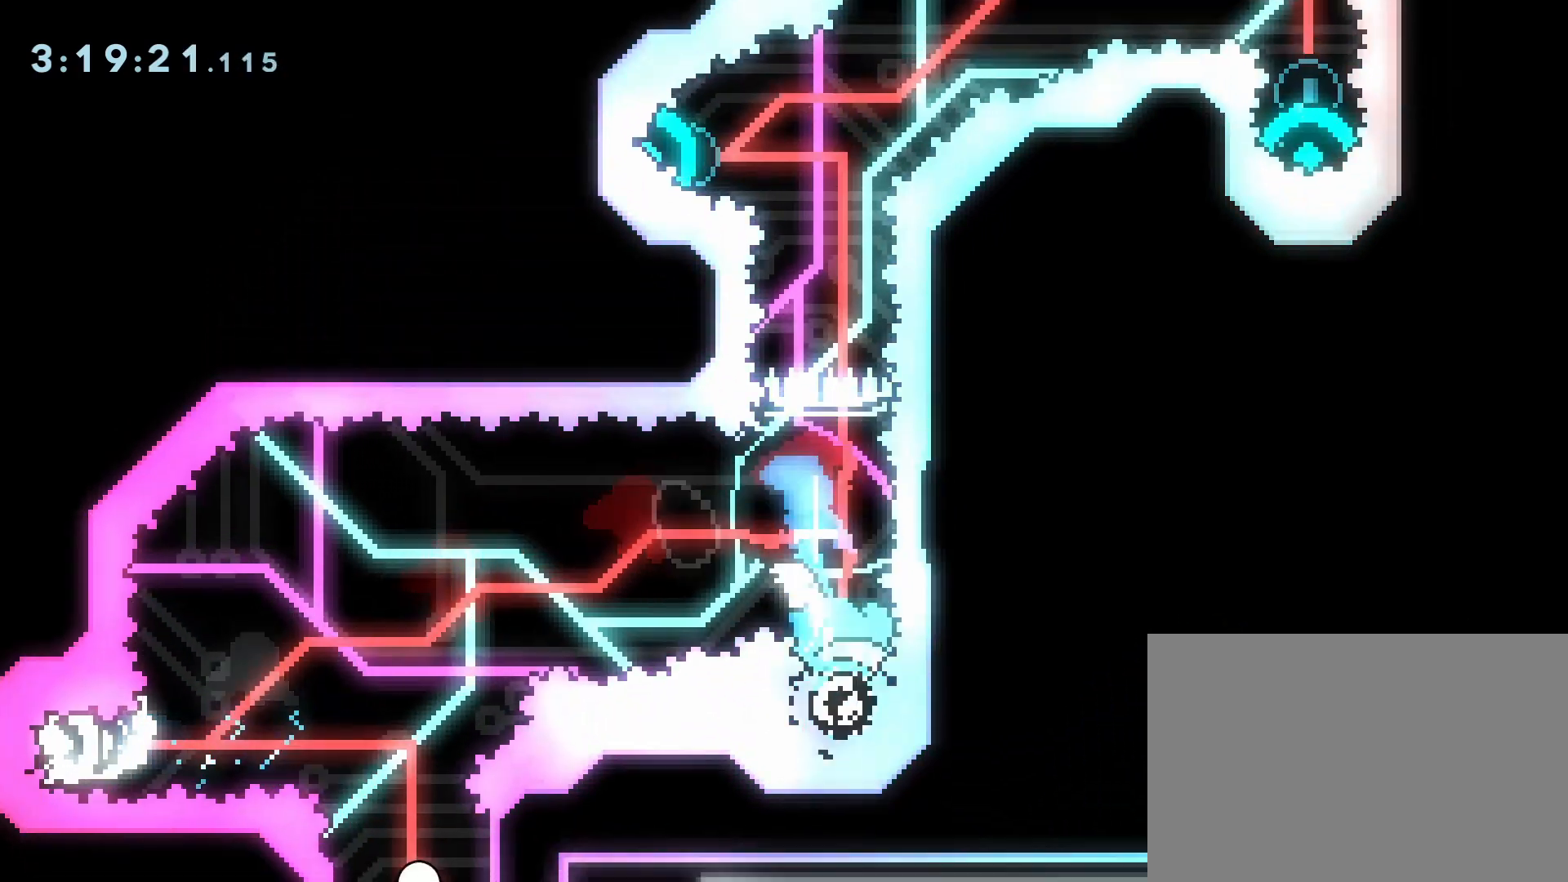
{"dt_ms": 500, "buttons": [], "events": [[383, "CROSS", "down"], [467, "CROSS", "up"]]}
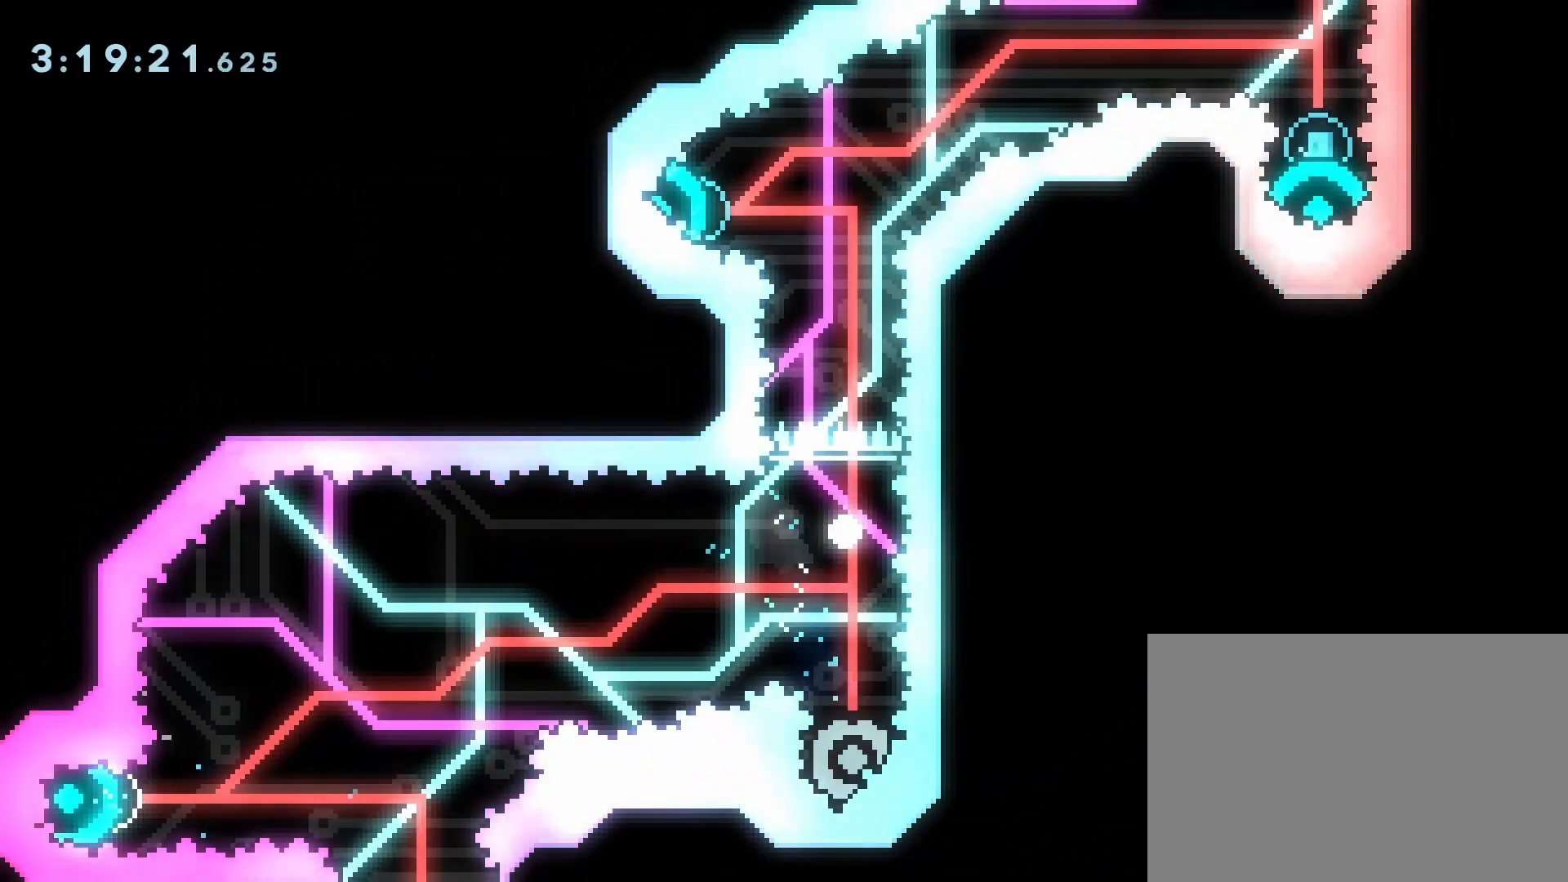
{"dt_ms": 500, "buttons": [], "events": [[33, "CROSS", "down"], [167, "CROSS", "up"]]}
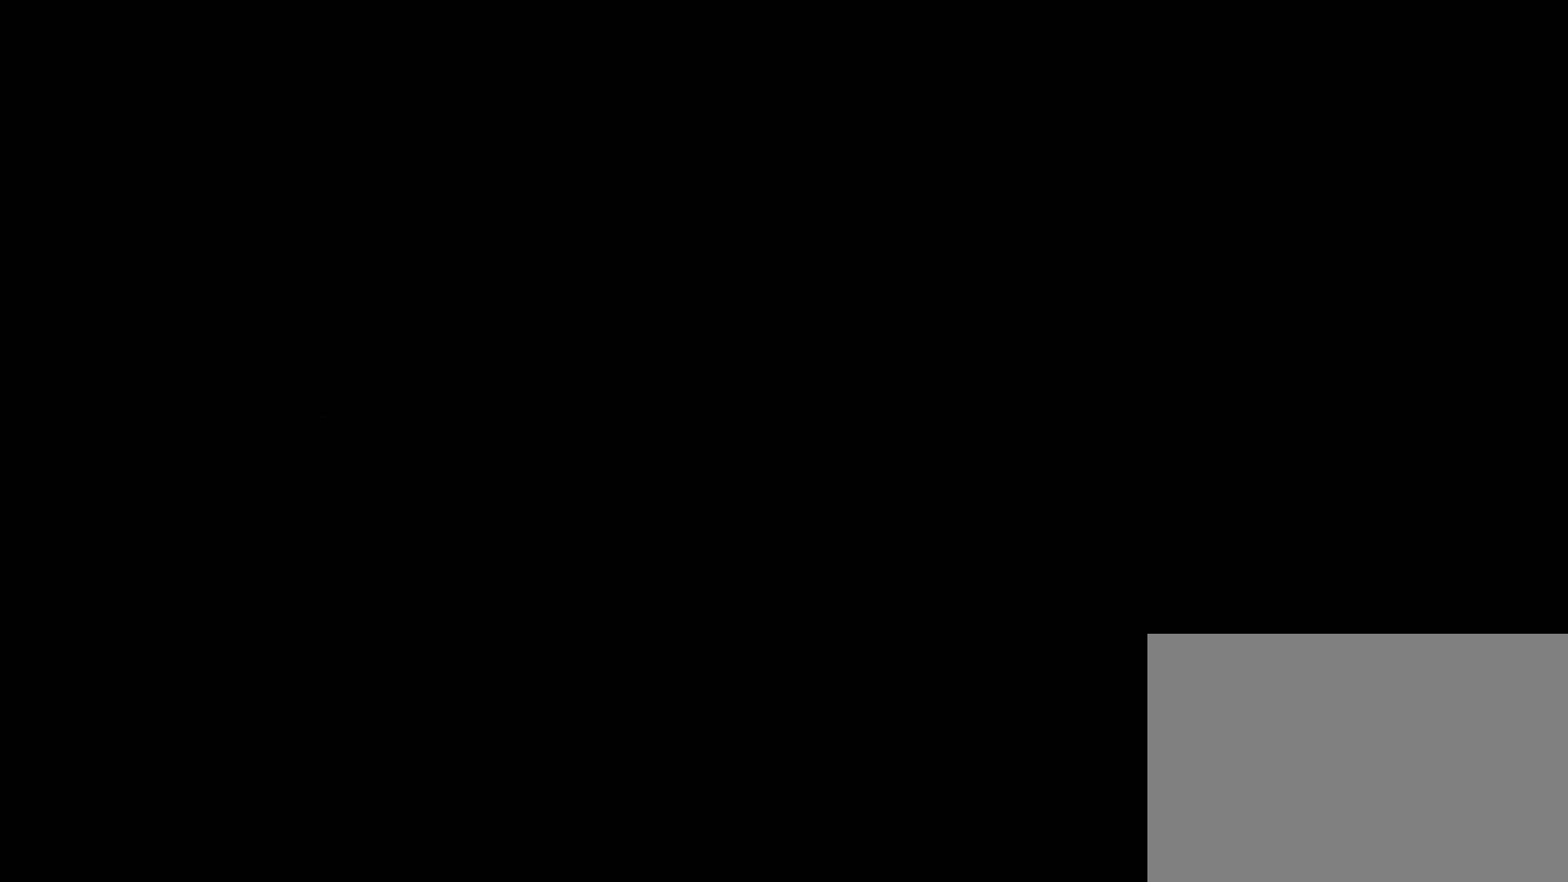
{"dt_ms": 500, "buttons": [], "events": []}
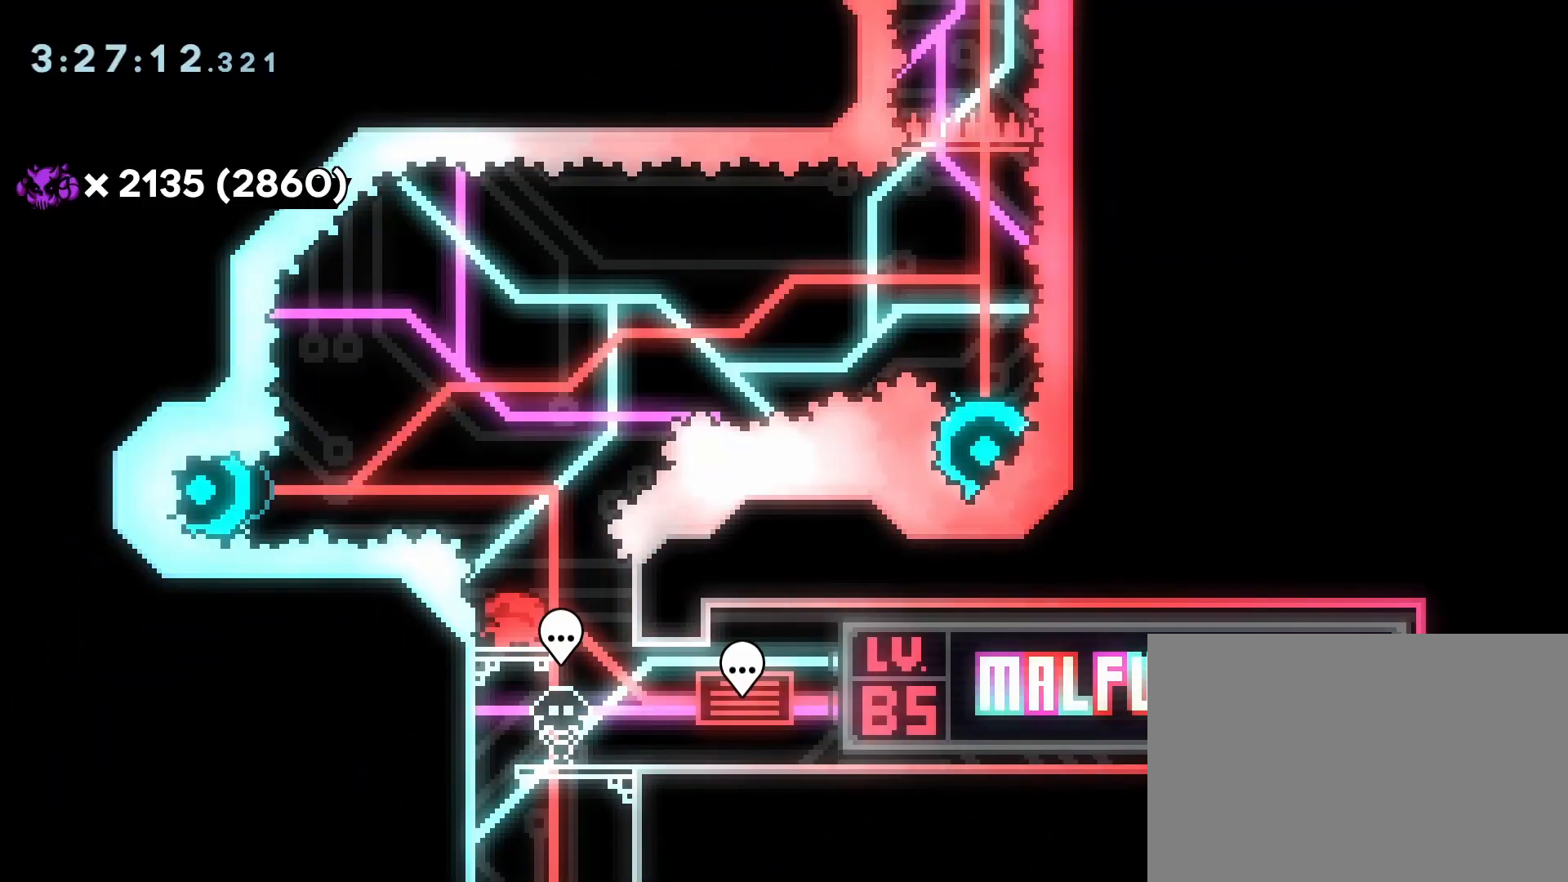
{"dt_ms": 500, "buttons": [], "events": [[50, "CROSS", "down"], [300, "SQUARE", "down"], [417, "CROSS", "up"], [433, "SQUARE", "up"]]}
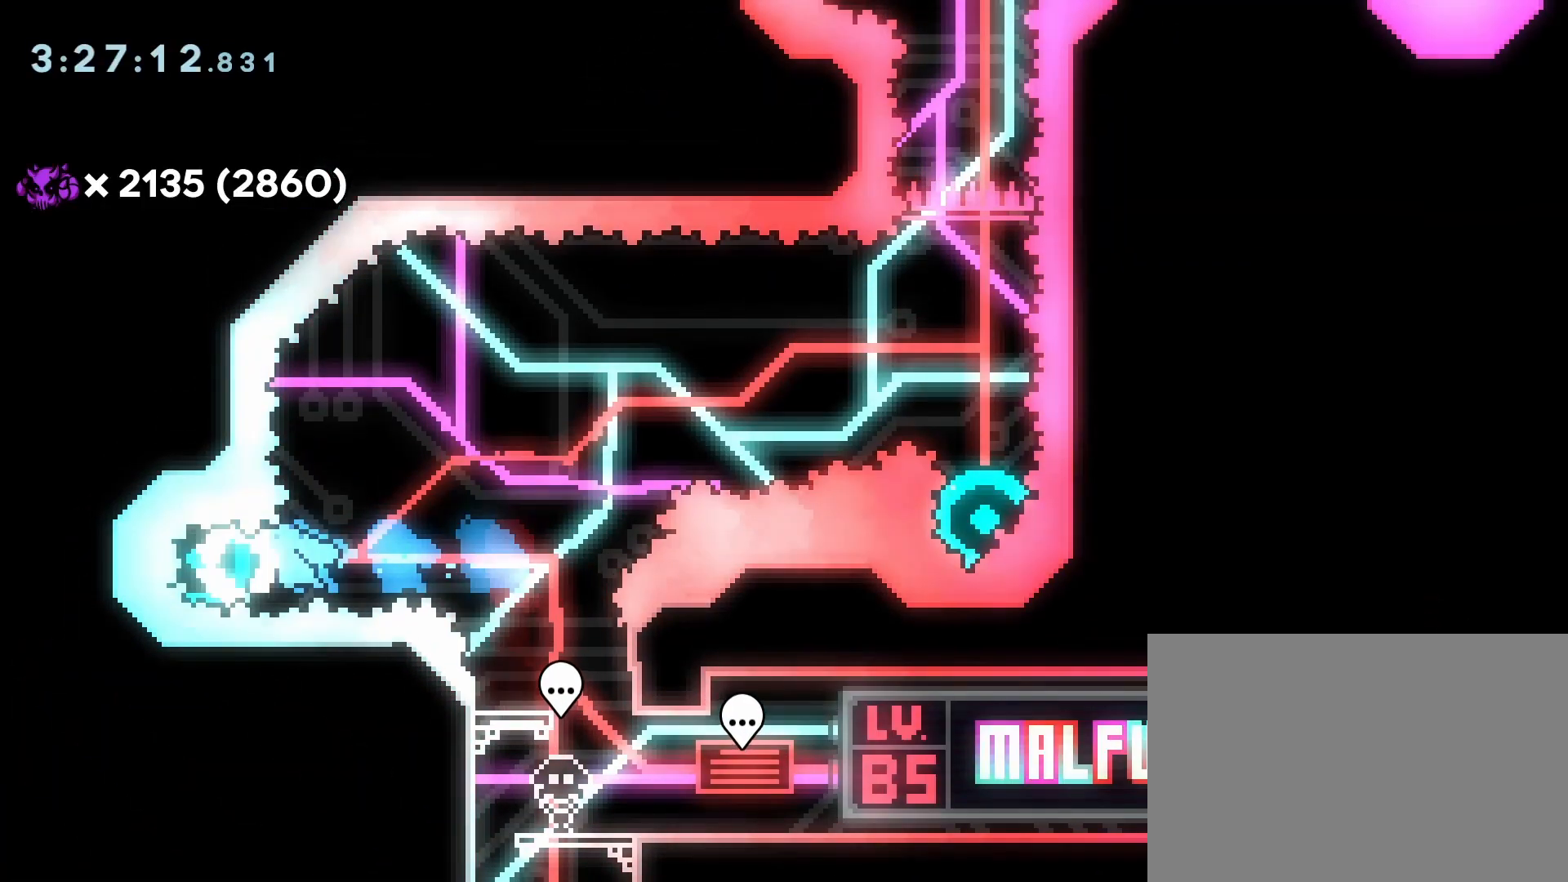
{"dt_ms": 500, "buttons": ["SQUARE", "DPAD_DOWN"], "events": [[400, "DPAD_DOWN", "down"], [433, "SQUARE", "down"]]}